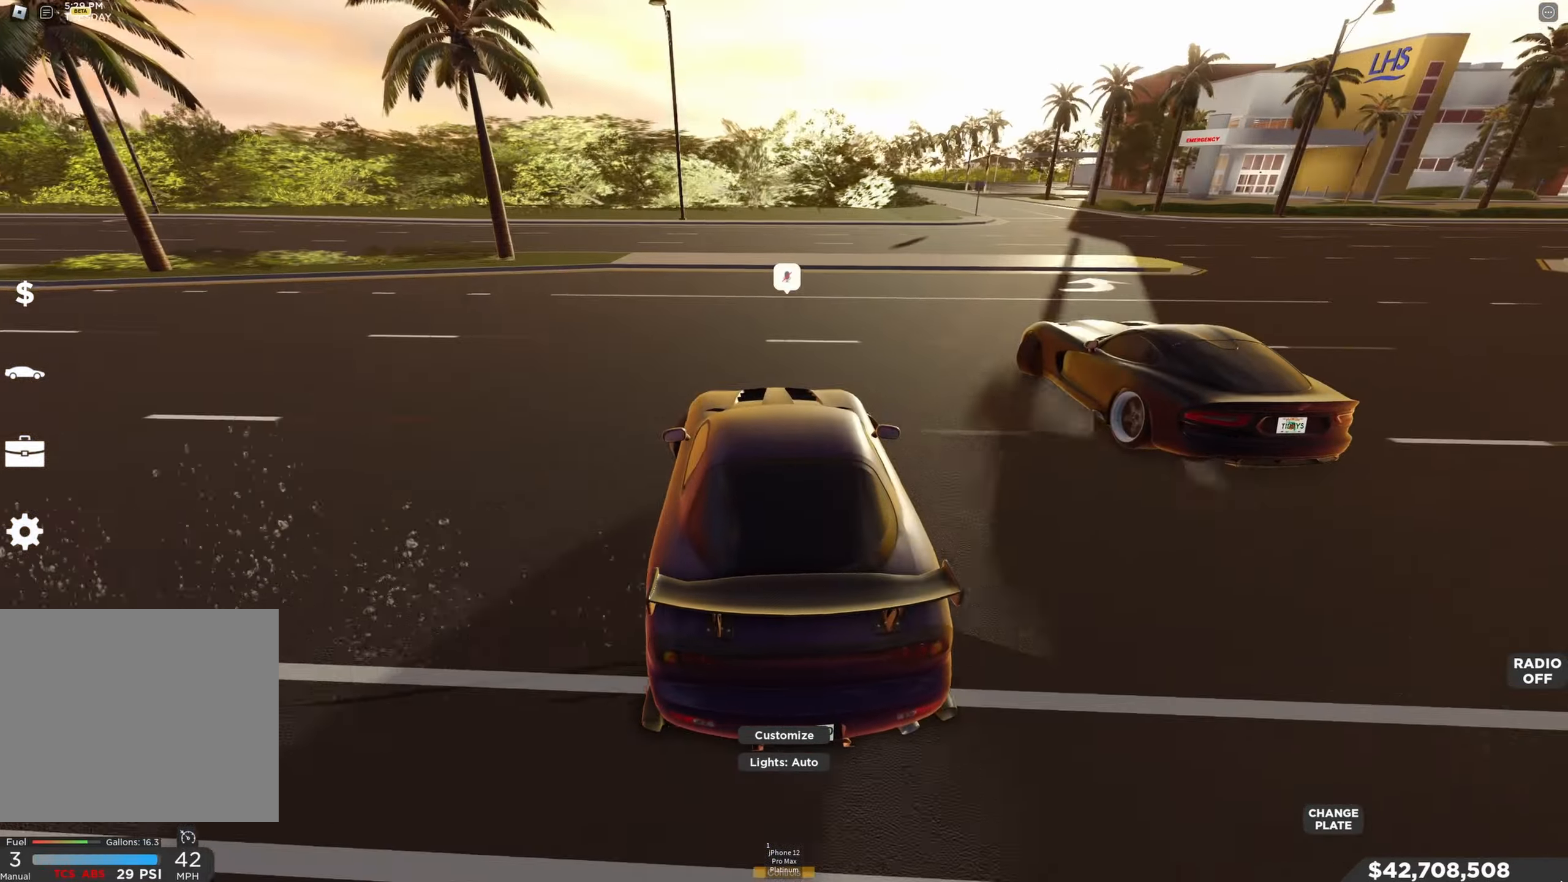
Gameplay with keyboard; each line is a JSON object with the keys held at the frame after it. "events" lists presses ("down") and releases ("up") of "a", "ctrl", "d", "e", "q", "s", "shift", "space" and "w" between this image and that frame as [ms after this image, input, new state], when the widget could be followed in between. No other keys are recorded. Mouse input is not recorded.
{"keys": ["w"], "events": [[150, "d", "up"], [217, "d", "down"], [467, "d", "up"]]}
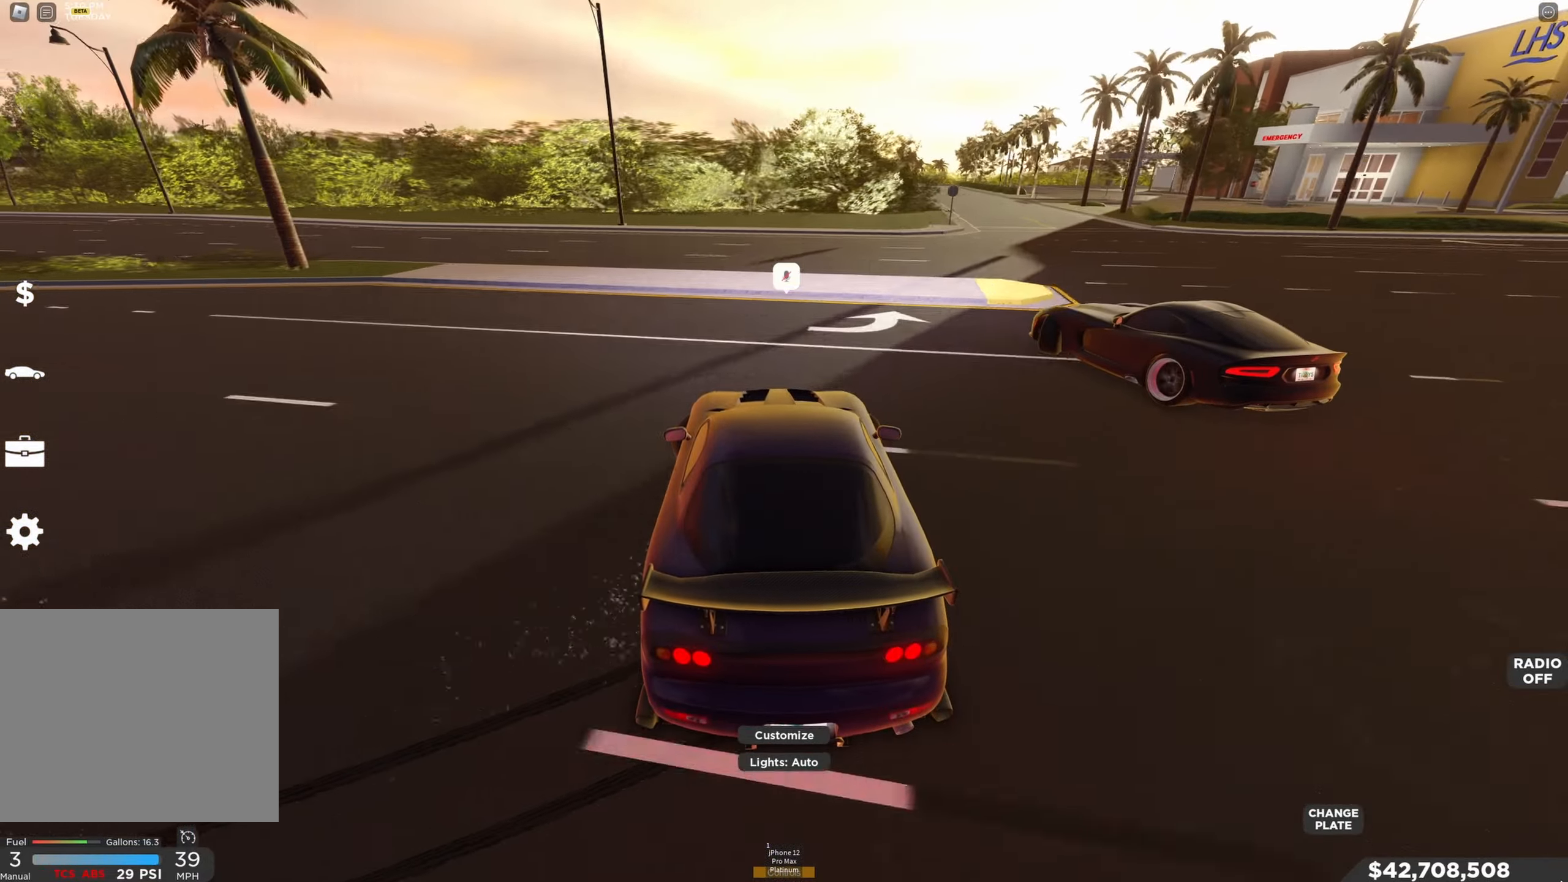
{"keys": ["shift", "w"], "events": [[50, "d", "down"], [267, "d", "up"], [467, "shift", "down"]]}
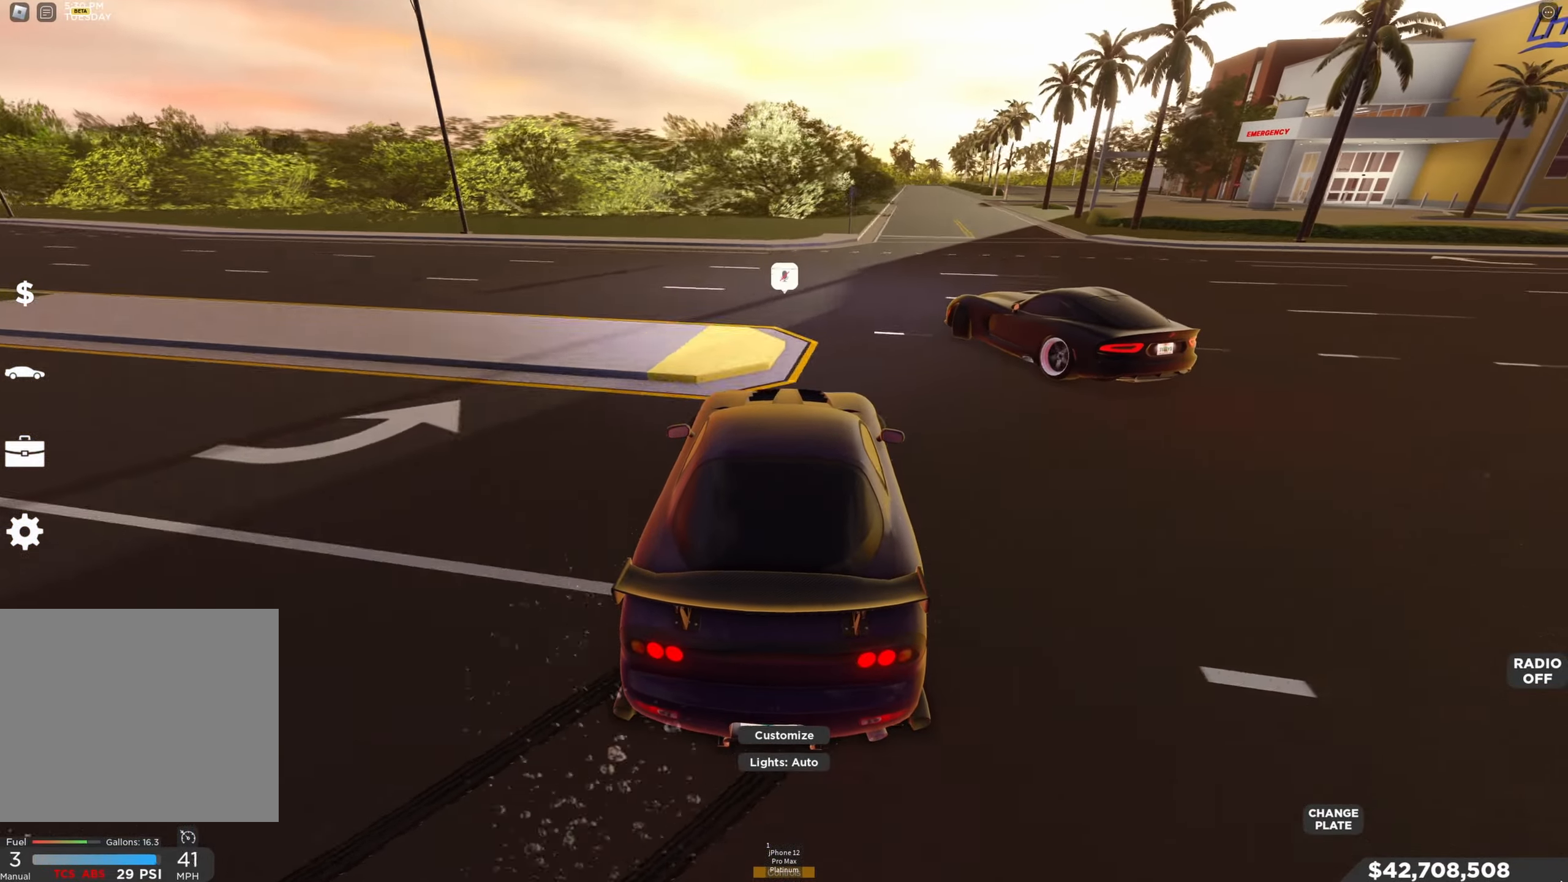
{"keys": ["d", "w"], "events": [[17, "e", "down"], [67, "shift", "up"], [84, "a", "down"], [117, "e", "up"], [233, "a", "up"], [383, "d", "down"]]}
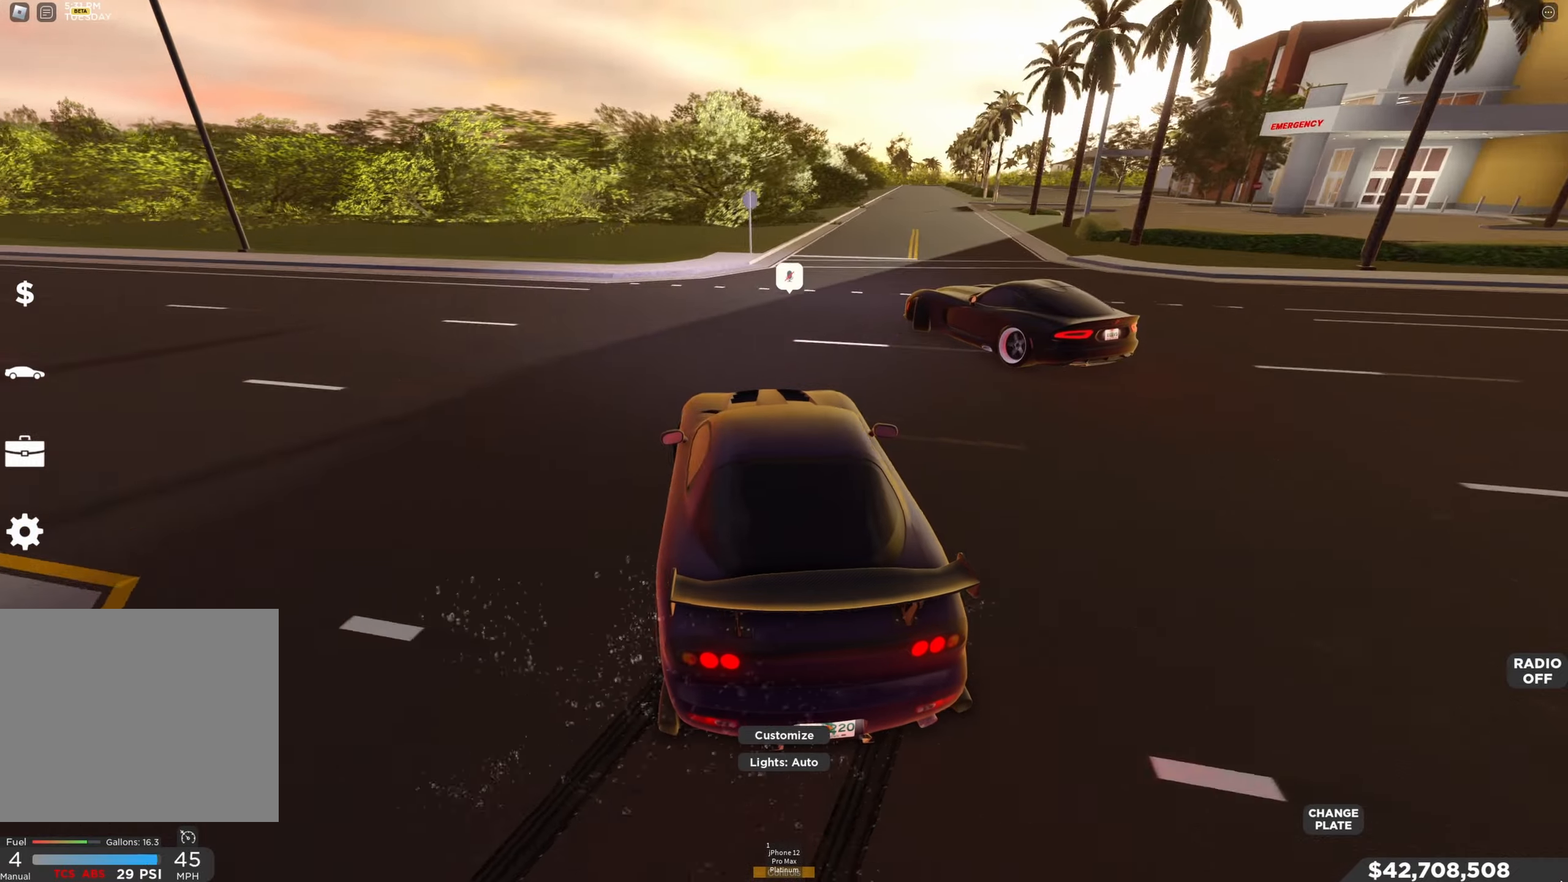
{"keys": ["d", "w"], "events": [[33, "d", "up"], [116, "d", "down"], [316, "d", "up"], [483, "d", "down"]]}
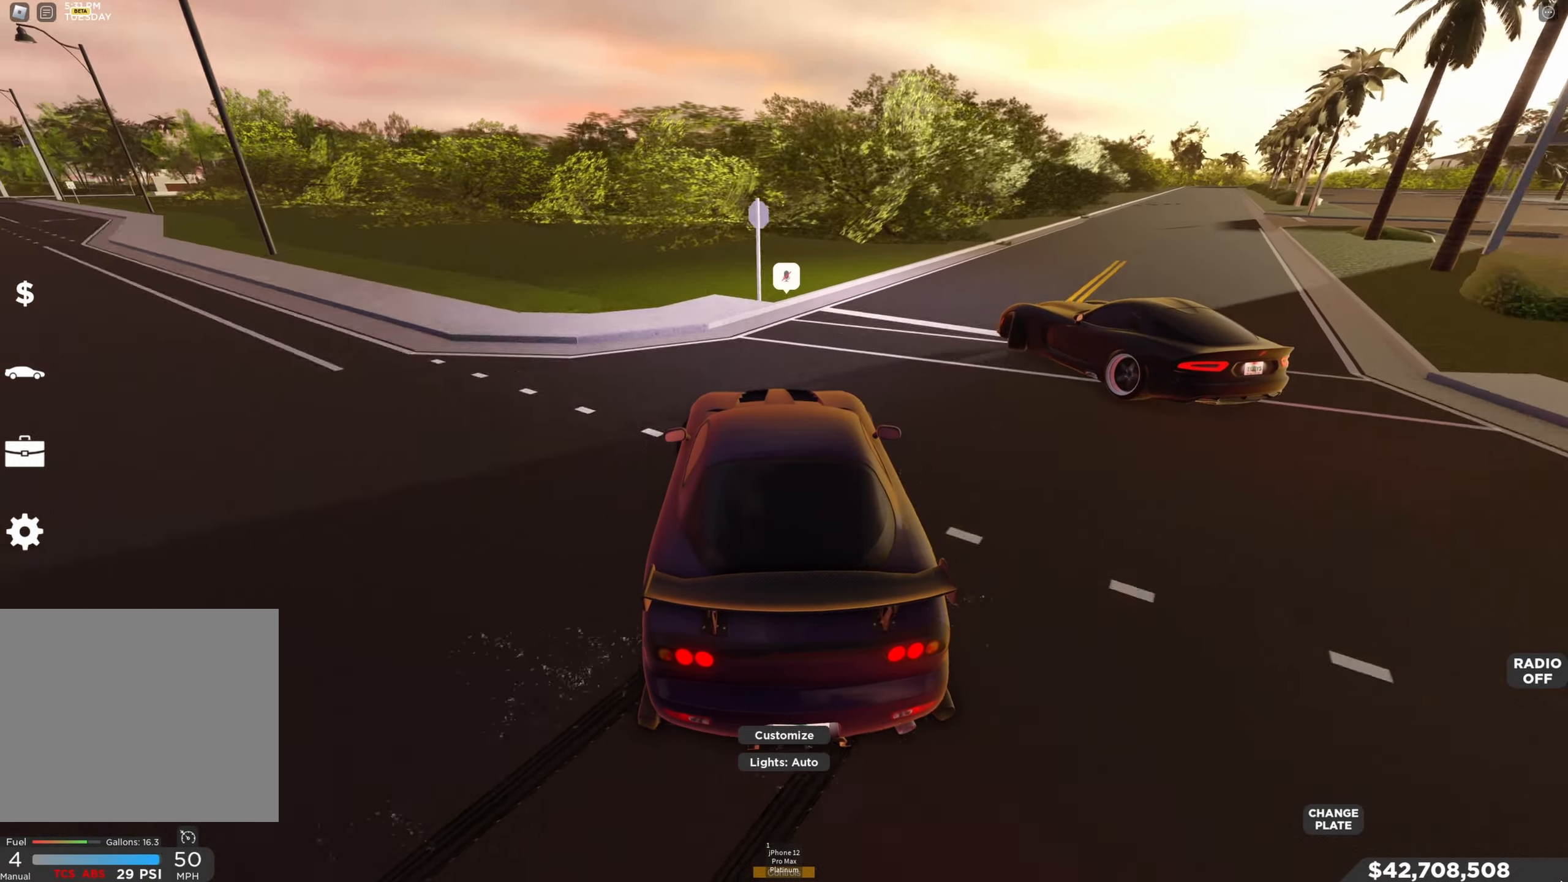
{"keys": ["d", "w"], "events": [[66, "q", "down"], [66, "shift", "down"], [166, "shift", "up"], [183, "q", "up"], [283, "d", "up"], [350, "d", "down"]]}
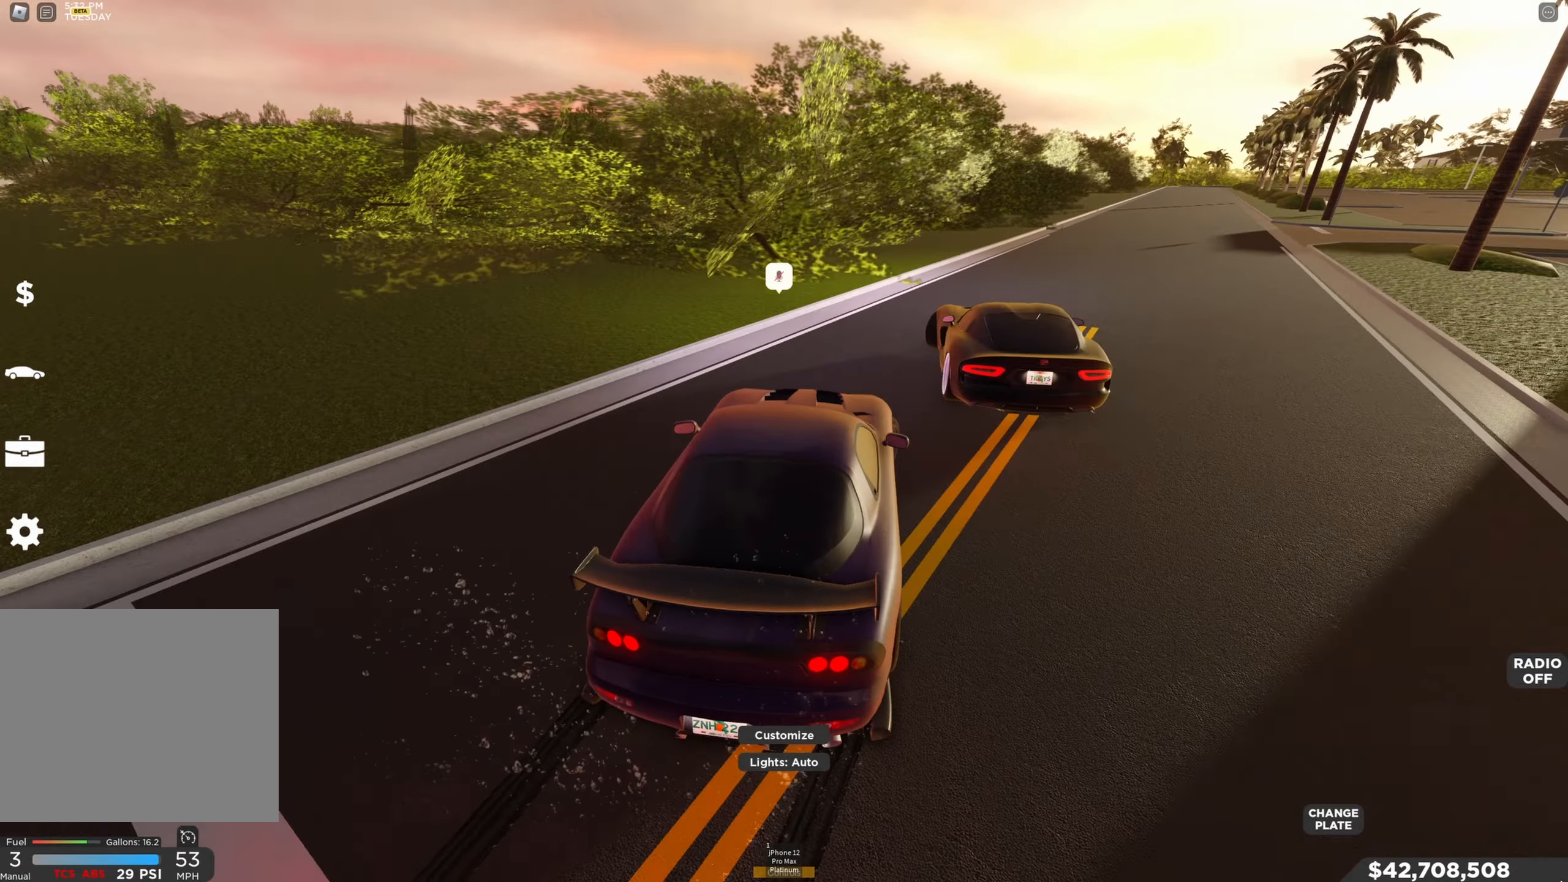
{"keys": [], "events": [[50, "d", "up"], [116, "a", "down"], [150, "shift", "down"], [166, "w", "up"], [200, "s", "down"], [383, "a", "up"], [450, "shift", "up"], [466, "s", "up"]]}
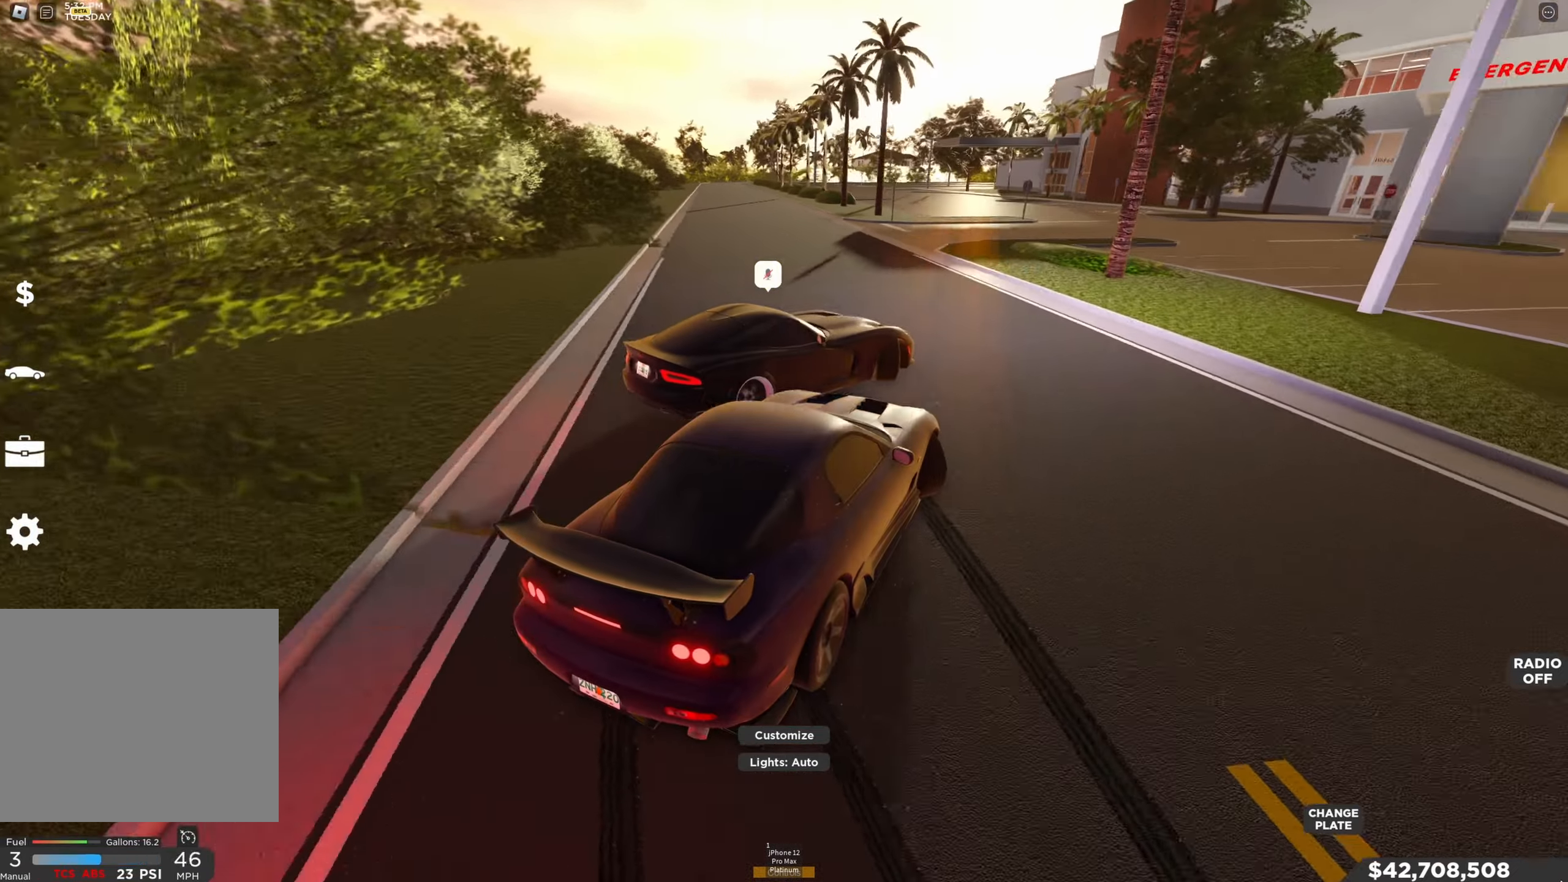
{"keys": ["w"], "events": [[83, "w", "down"], [166, "a", "down"], [416, "a", "up"]]}
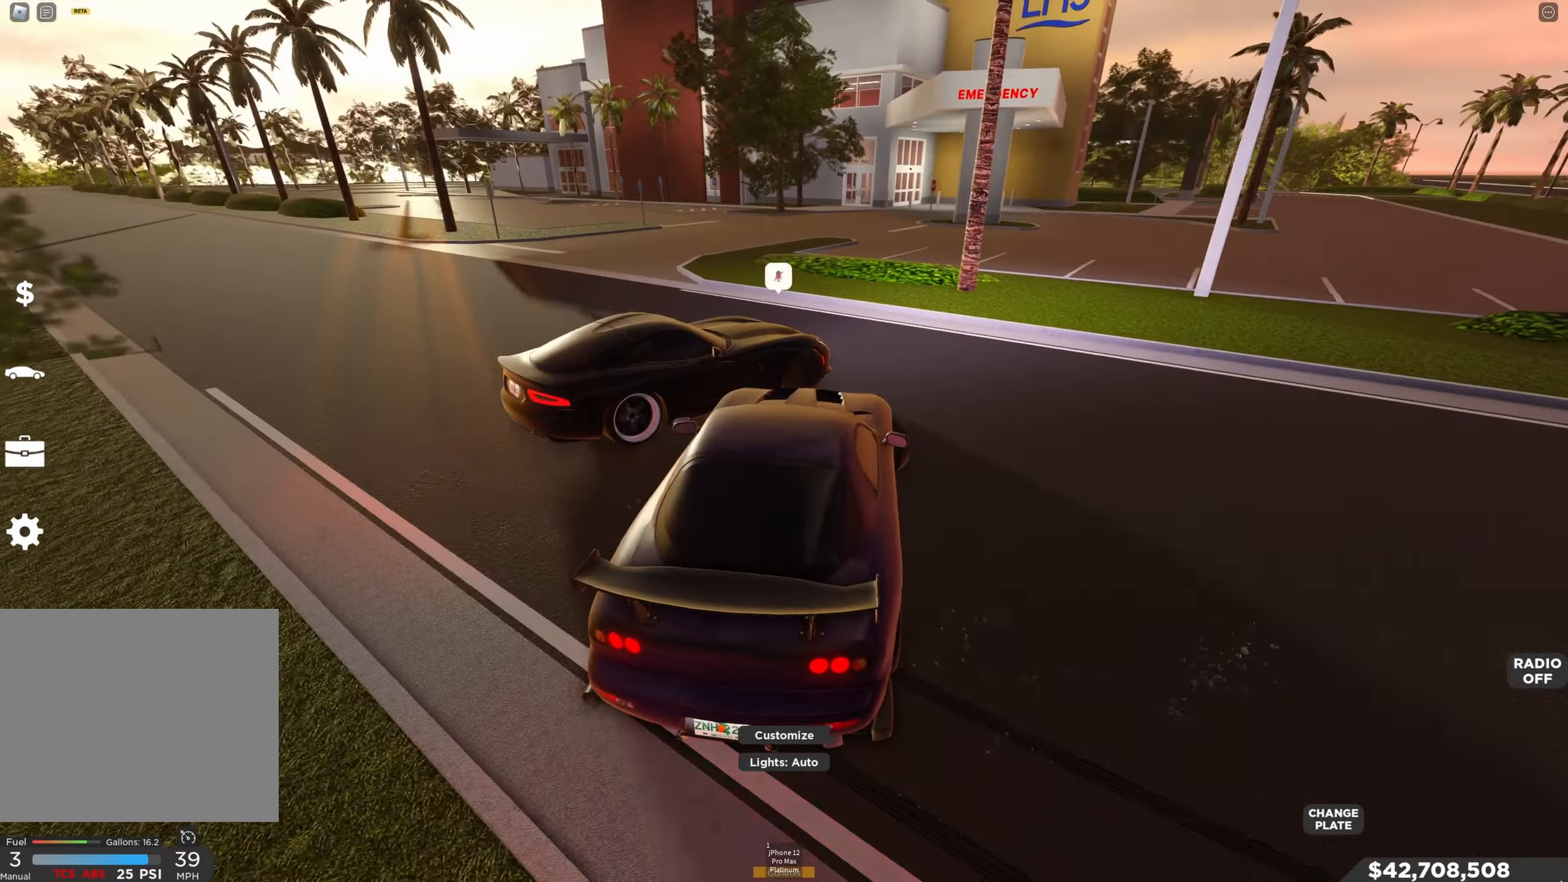
{"keys": ["w"], "events": [[166, "a", "down"], [283, "shift", "down"], [316, "e", "down"], [333, "a", "up"], [366, "shift", "up"], [416, "e", "up"]]}
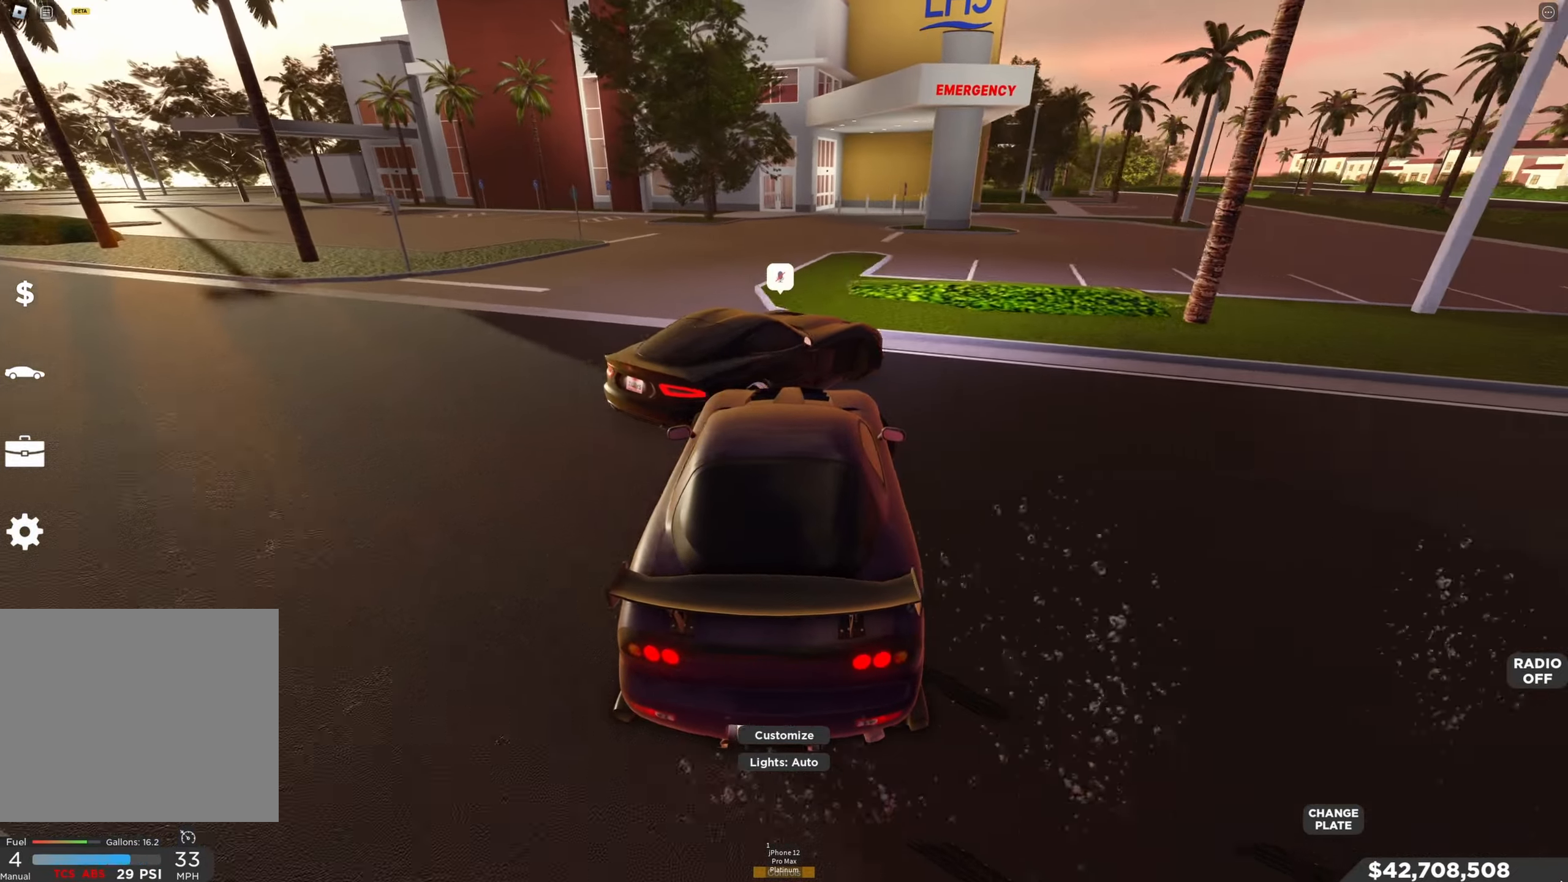
{"keys": ["w"], "events": [[133, "shift", "down"], [233, "shift", "up"], [250, "a", "down"], [433, "a", "up"]]}
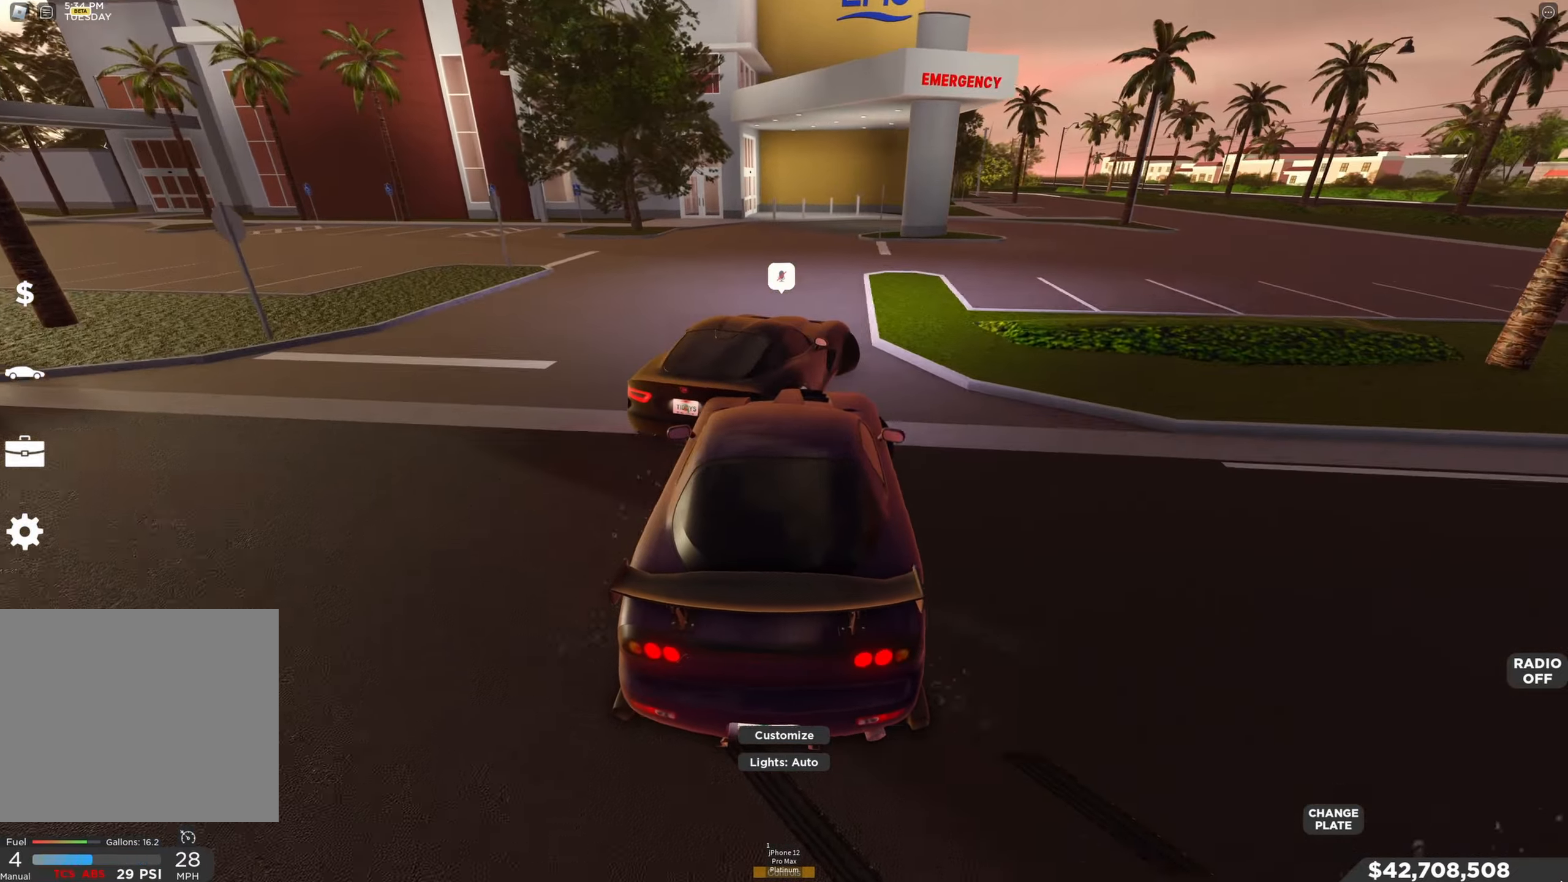
{"keys": ["d", "w"], "events": [[66, "a", "down"], [183, "a", "up"], [433, "d", "down"]]}
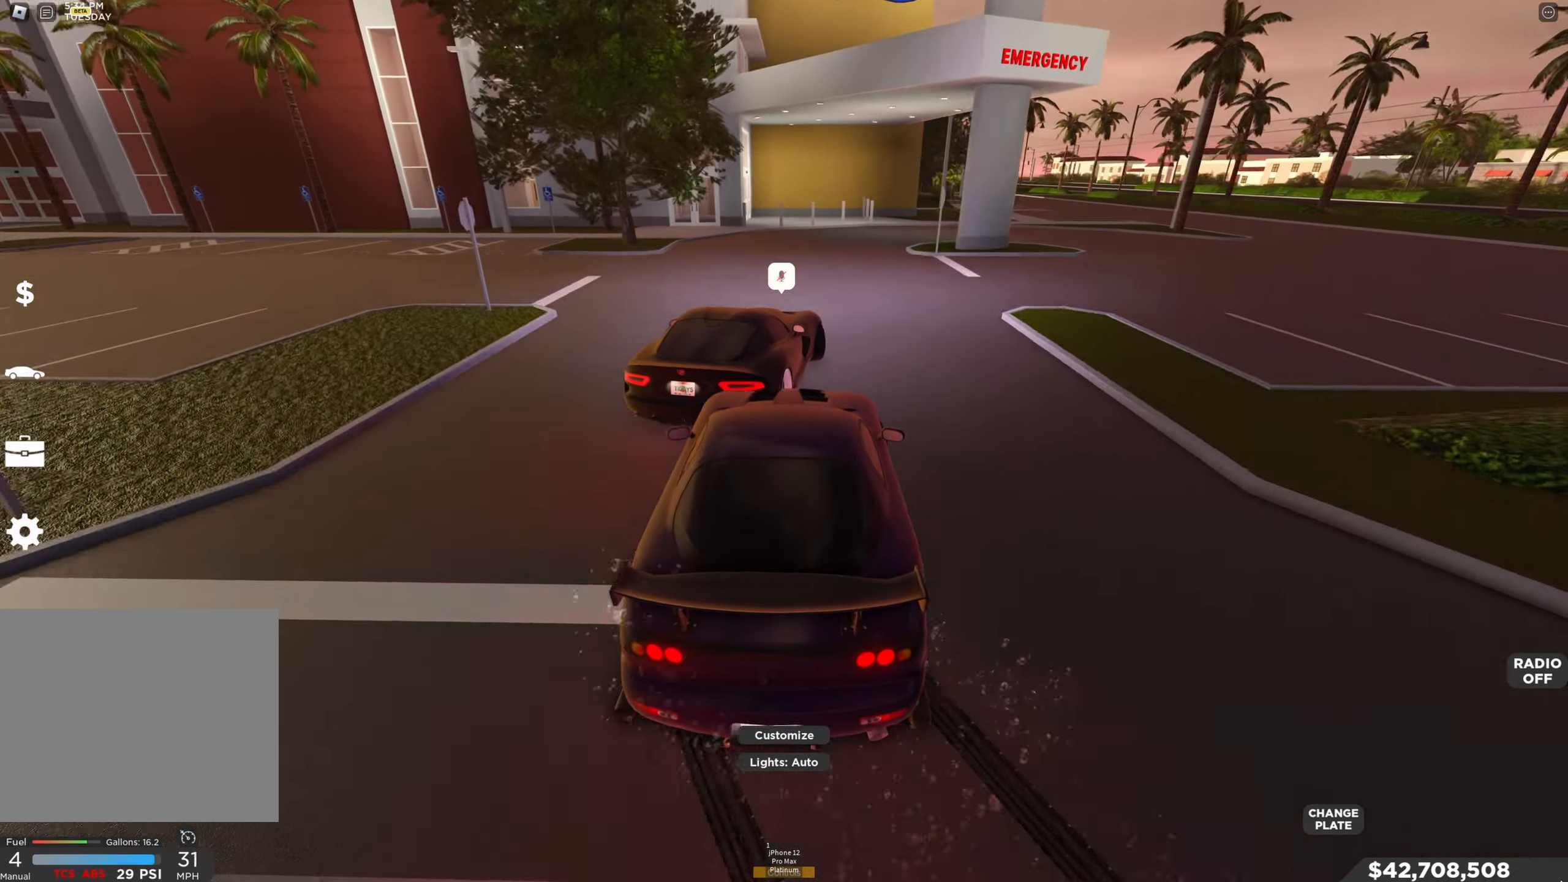
{"keys": ["w"], "events": [[50, "d", "up"], [100, "a", "down"], [216, "a", "up"], [316, "a", "down"], [433, "a", "up"]]}
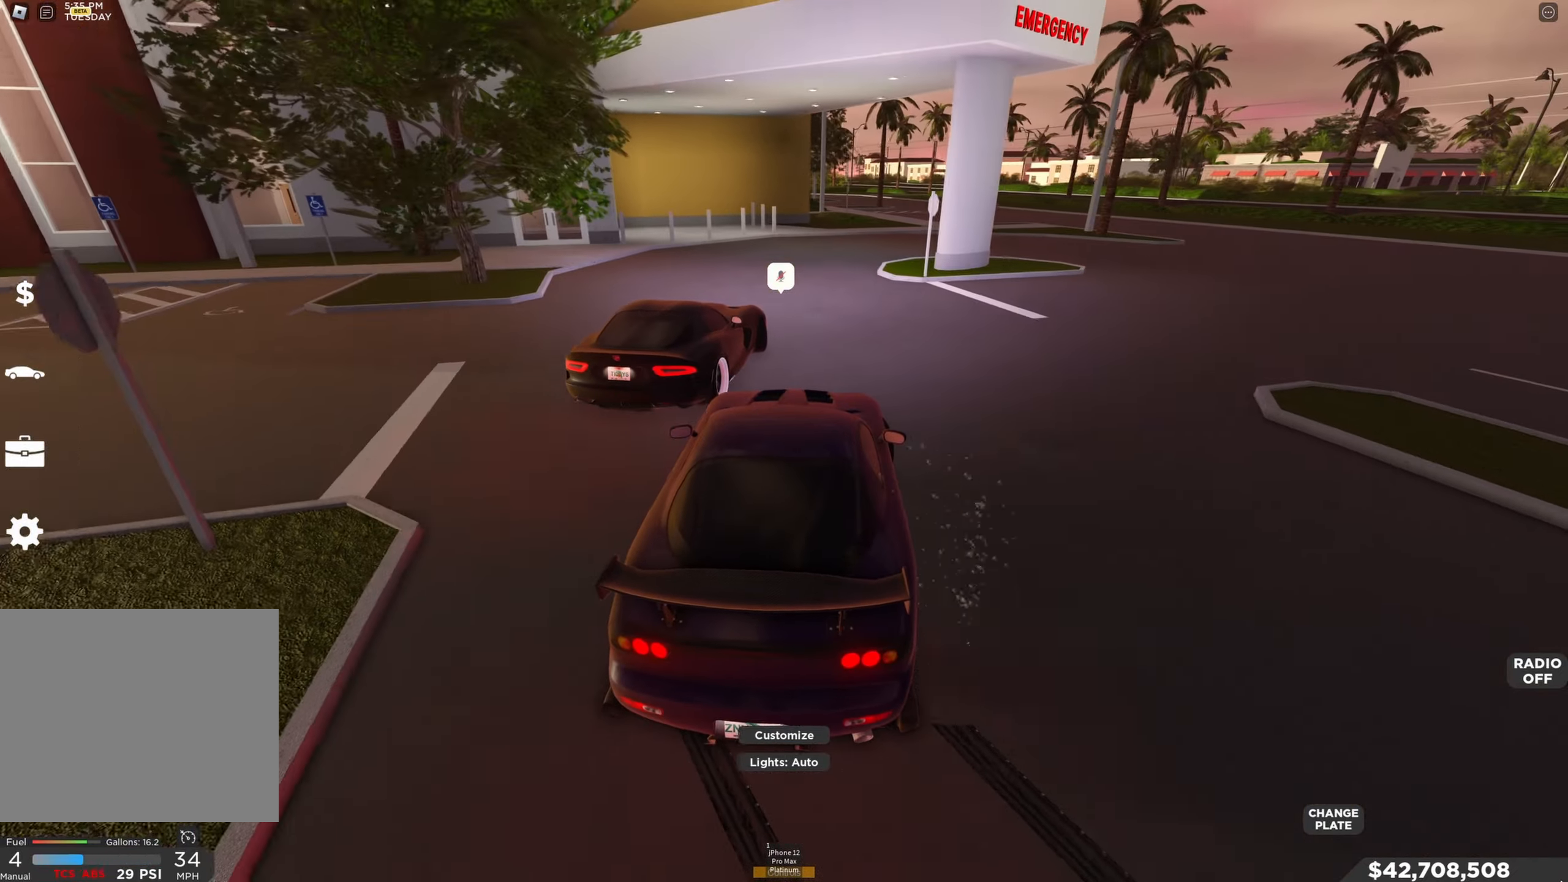
{"keys": ["w"], "events": [[216, "a", "down"], [300, "a", "up"], [366, "q", "down"], [383, "shift", "down"], [450, "shift", "up"], [483, "q", "up"]]}
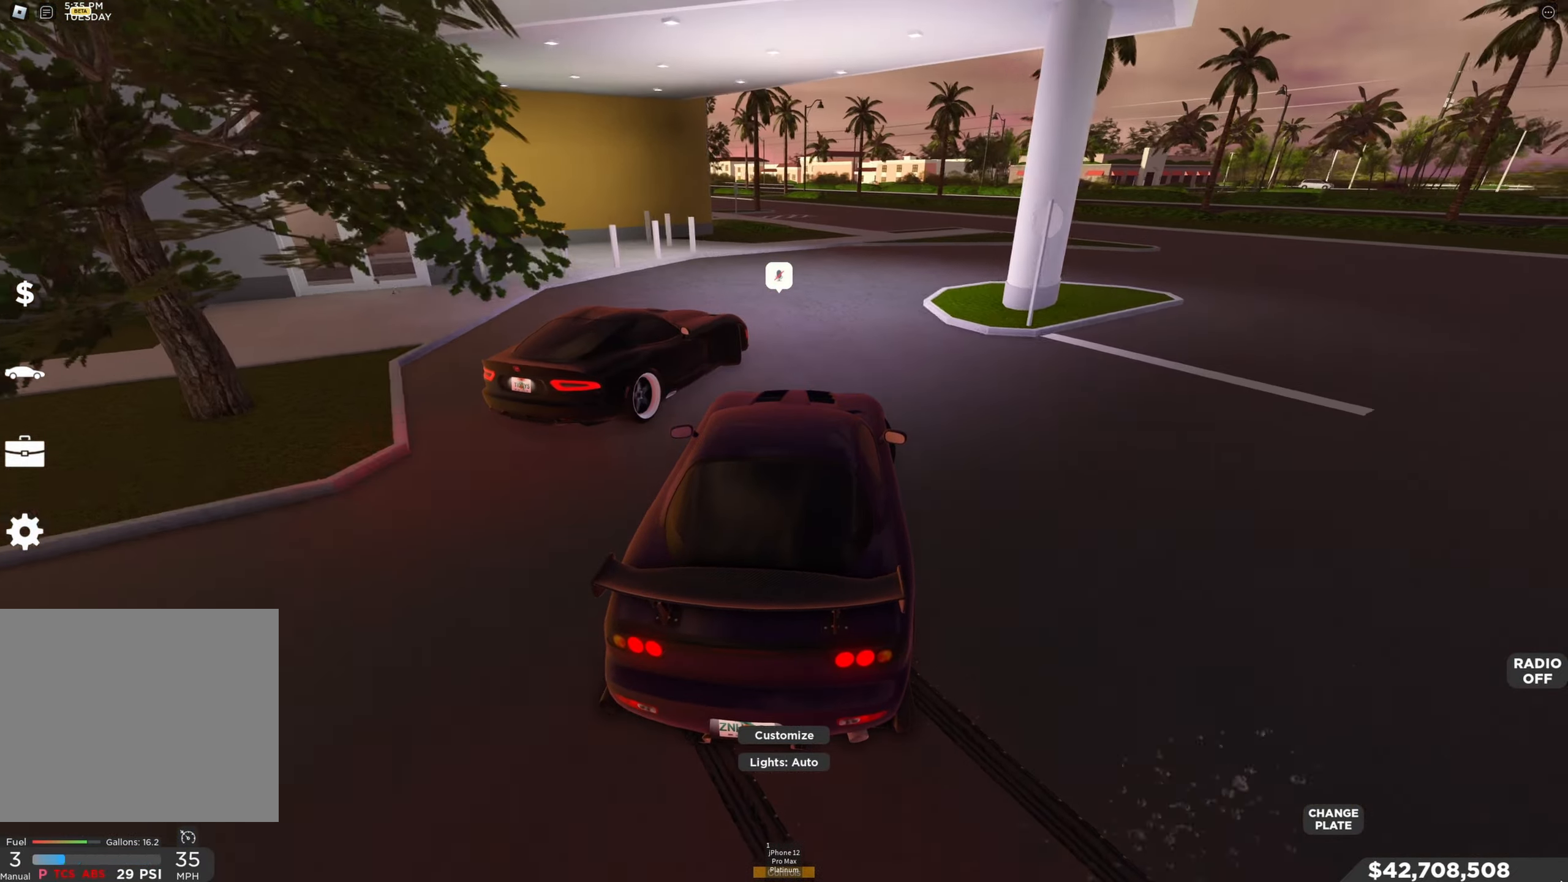
{"keys": ["d", "w"], "events": [[50, "a", "down"], [183, "a", "up"], [383, "d", "down"]]}
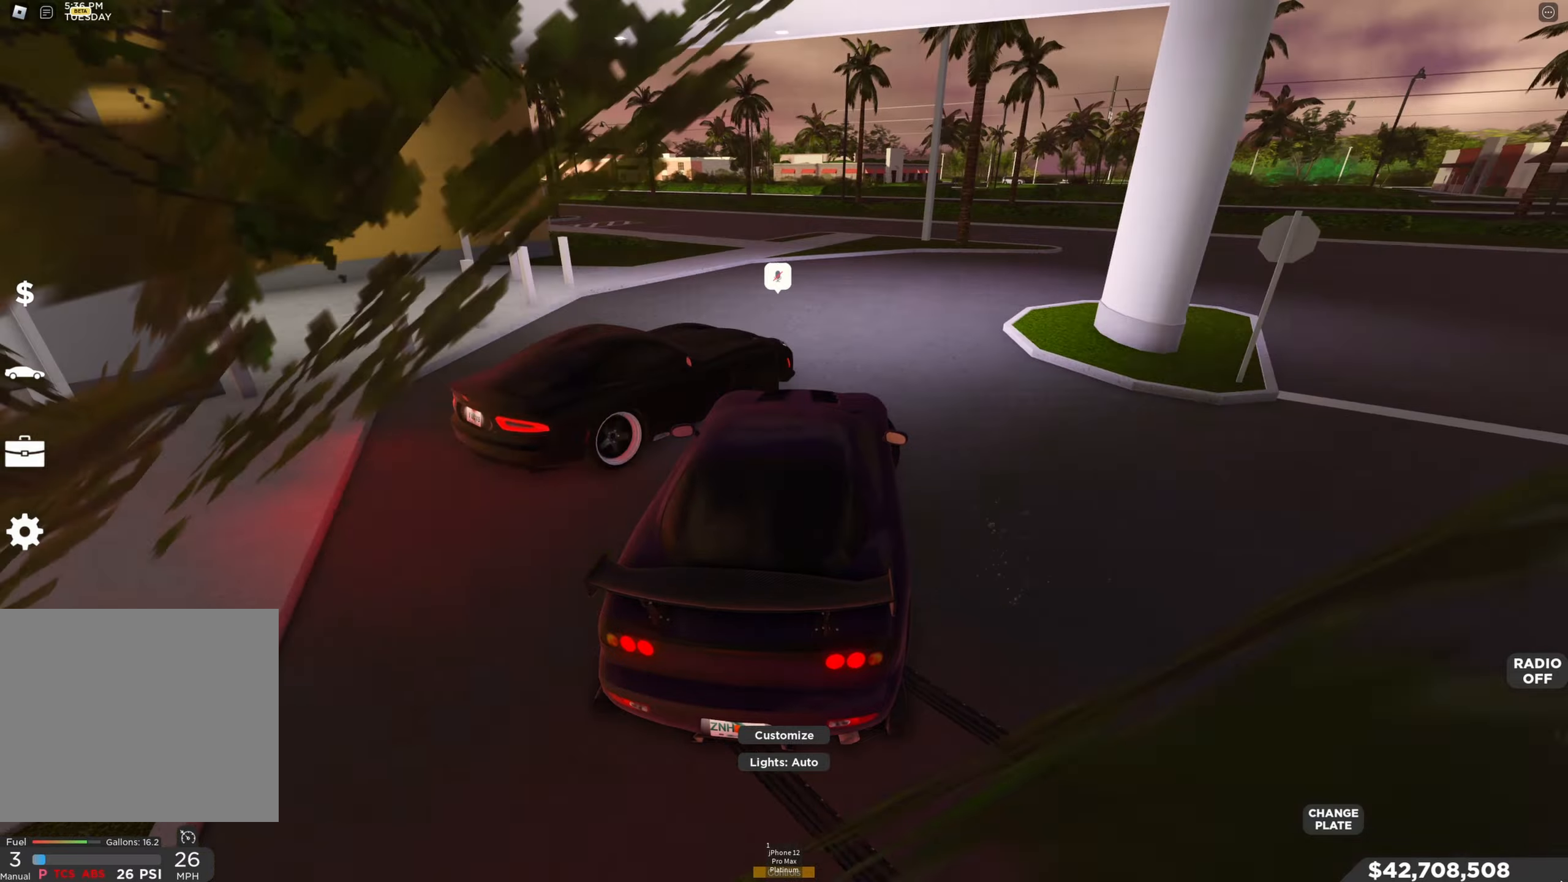
{"keys": ["a", "w"], "events": [[33, "d", "up"], [183, "a", "down"], [317, "a", "up"], [450, "a", "down"]]}
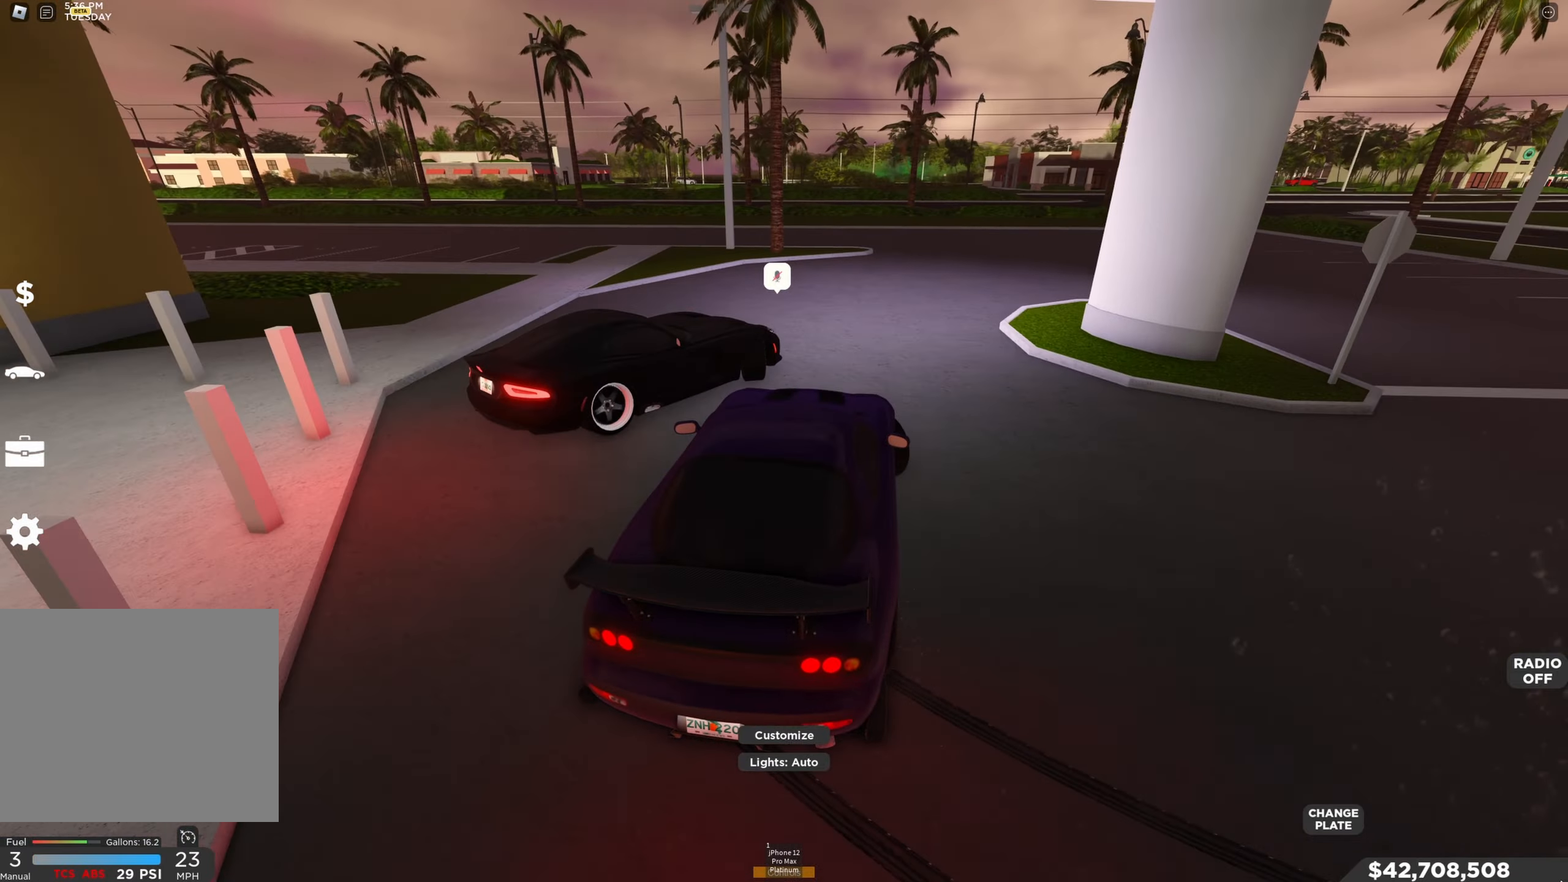
{"keys": ["d", "w"], "events": [[83, "a", "up"], [233, "d", "down"]]}
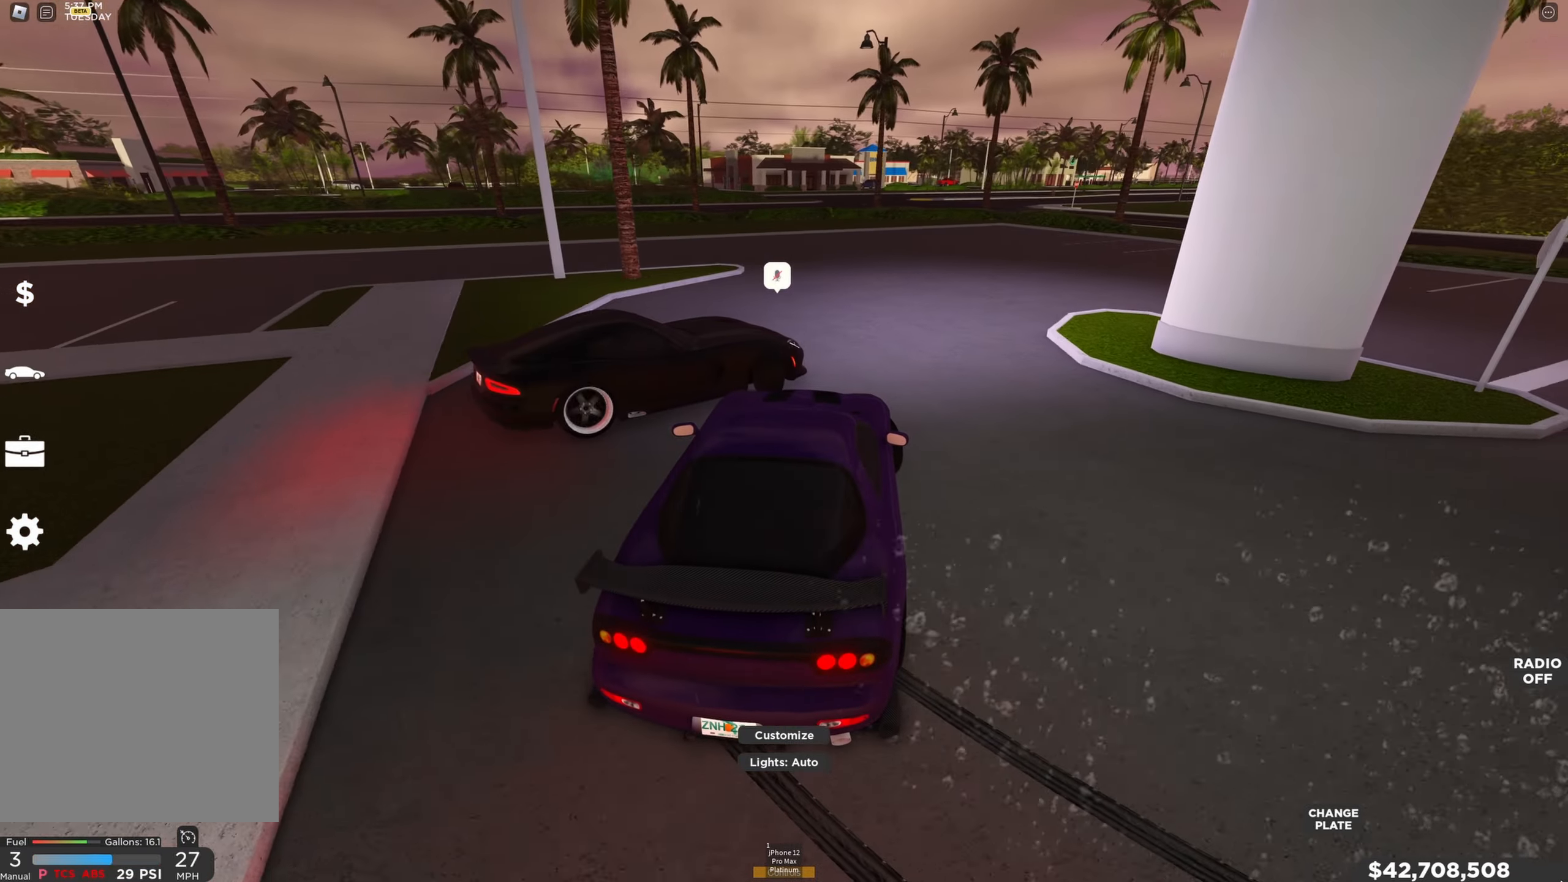
{"keys": ["w"], "events": [[100, "d", "up"], [333, "s", "down"], [450, "s", "up"]]}
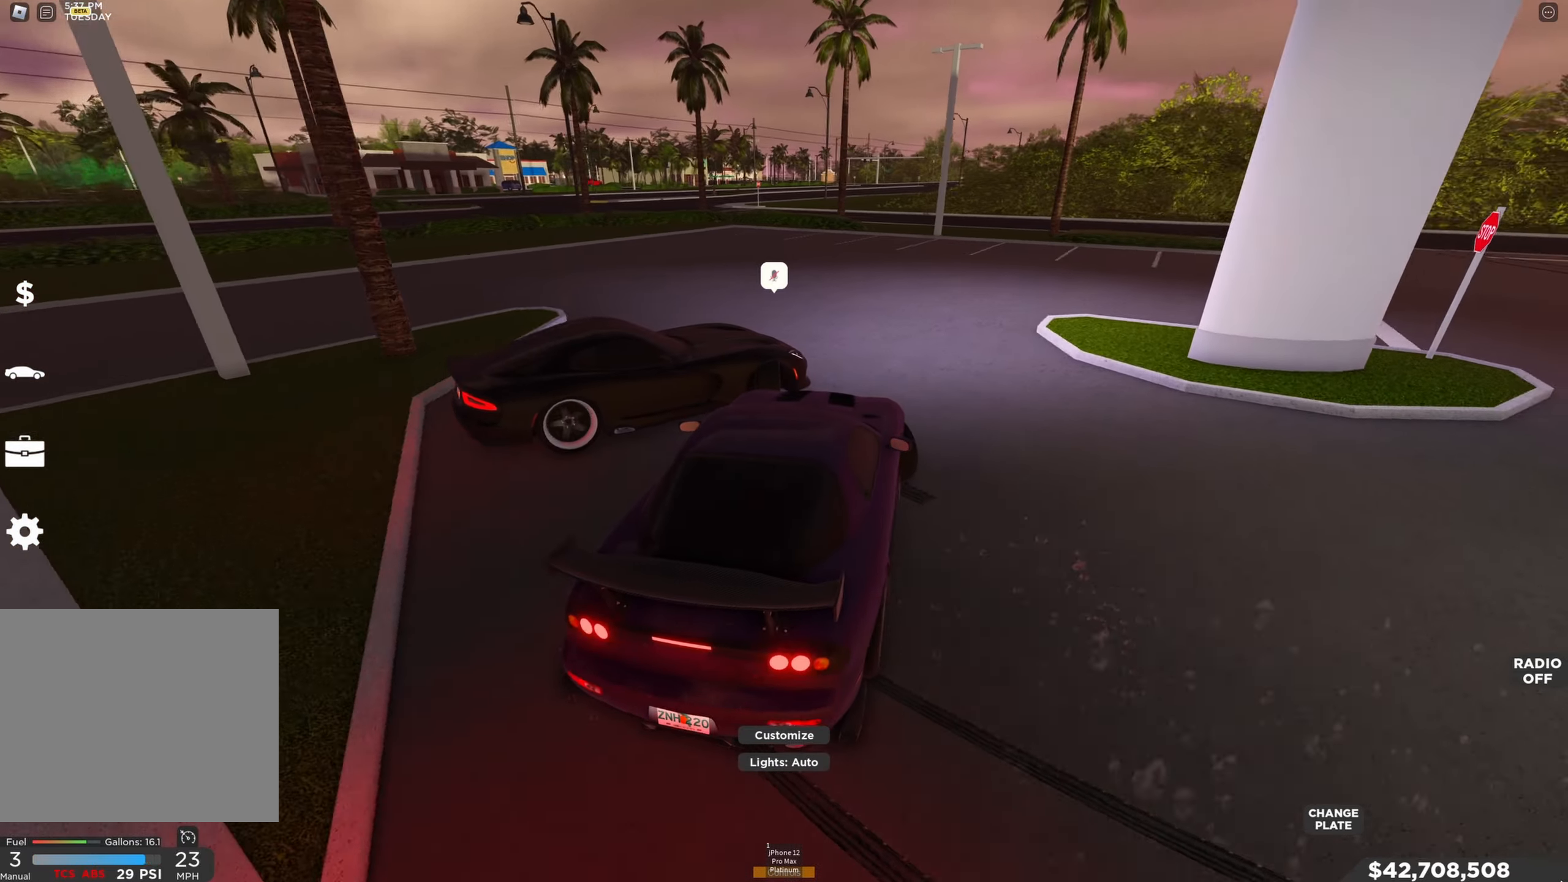
{"keys": ["shift", "w"], "events": [[350, "d", "down"], [467, "shift", "down"], [483, "d", "up"]]}
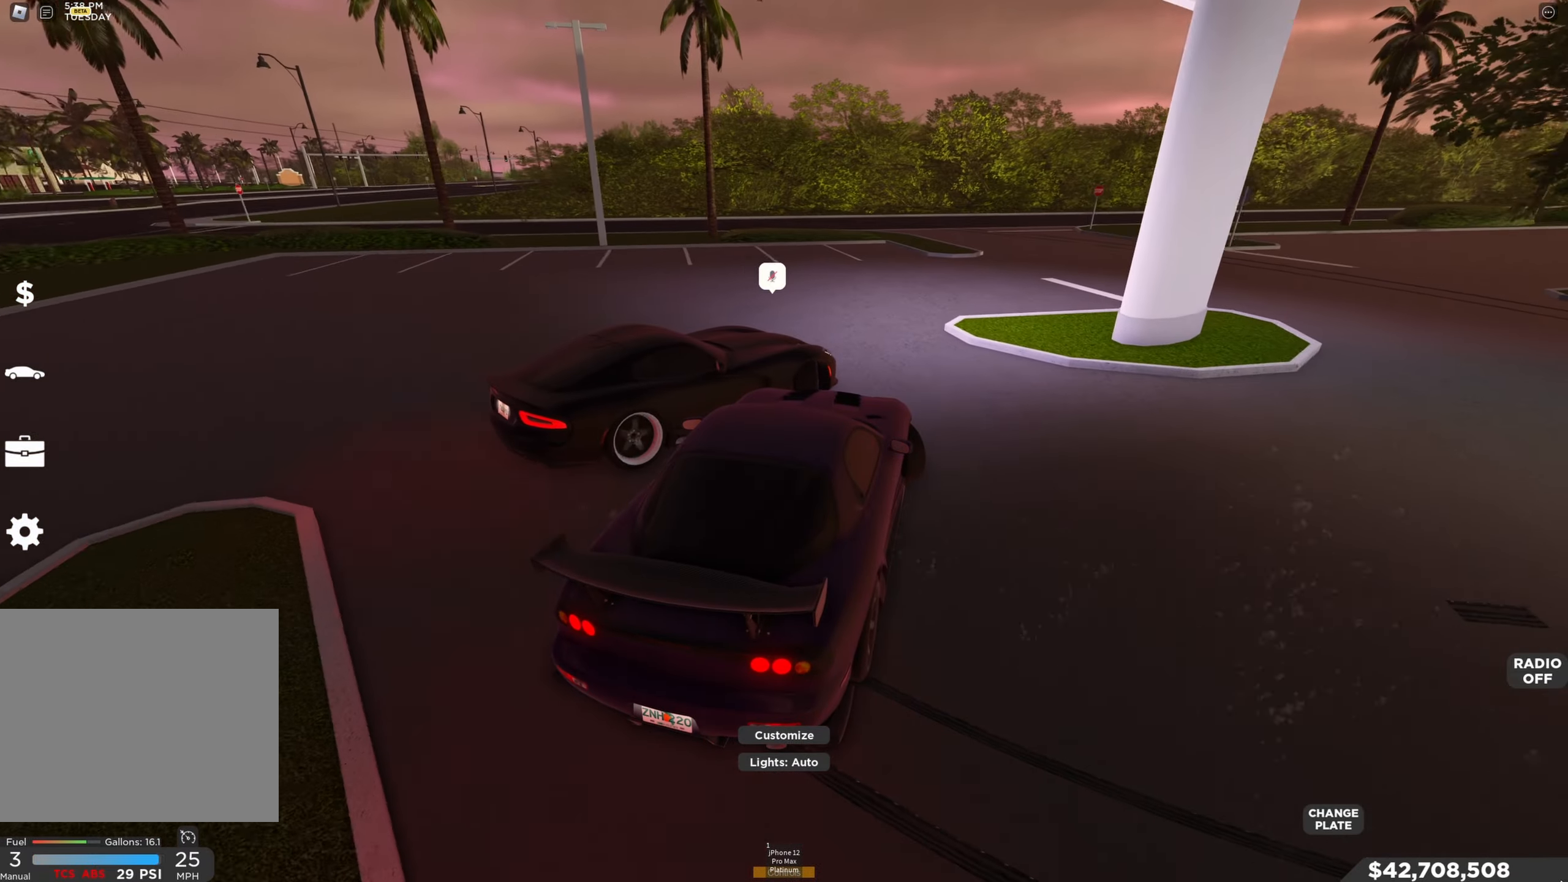
{"keys": ["w"], "events": [[33, "s", "down"], [67, "shift", "up"], [117, "s", "up"], [350, "shift", "down"], [433, "shift", "up"]]}
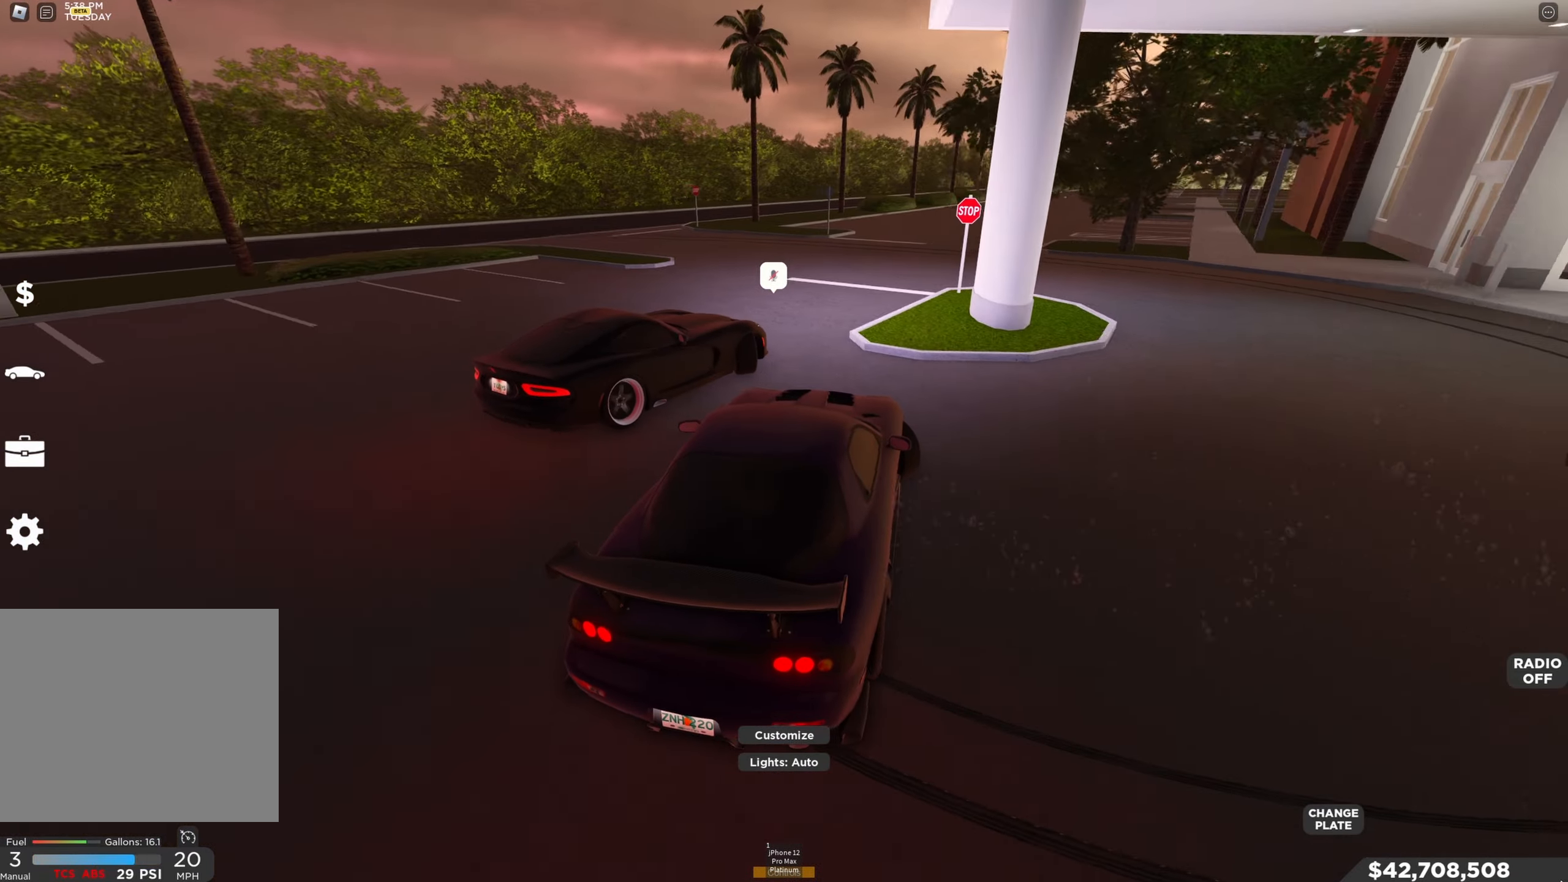
{"keys": ["a", "w"], "events": [[33, "a", "down"], [183, "a", "up"], [267, "a", "down"], [383, "a", "up"], [483, "a", "down"]]}
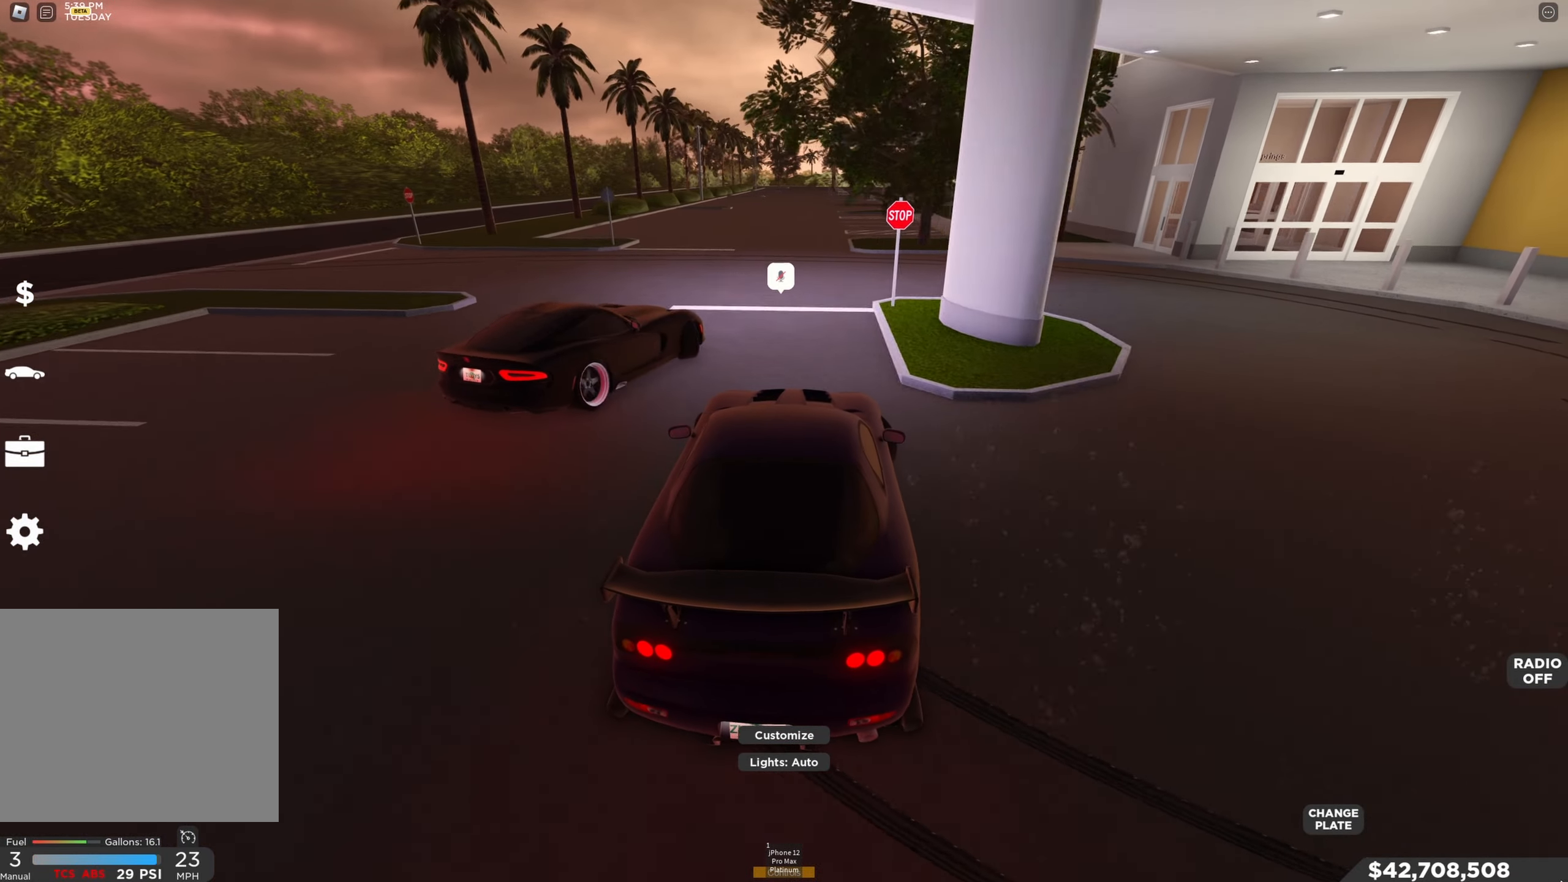
{"keys": ["a", "shift", "w"], "events": [[100, "a", "up"], [217, "a", "down"], [267, "shift", "down"], [367, "shift", "up"], [467, "shift", "down"]]}
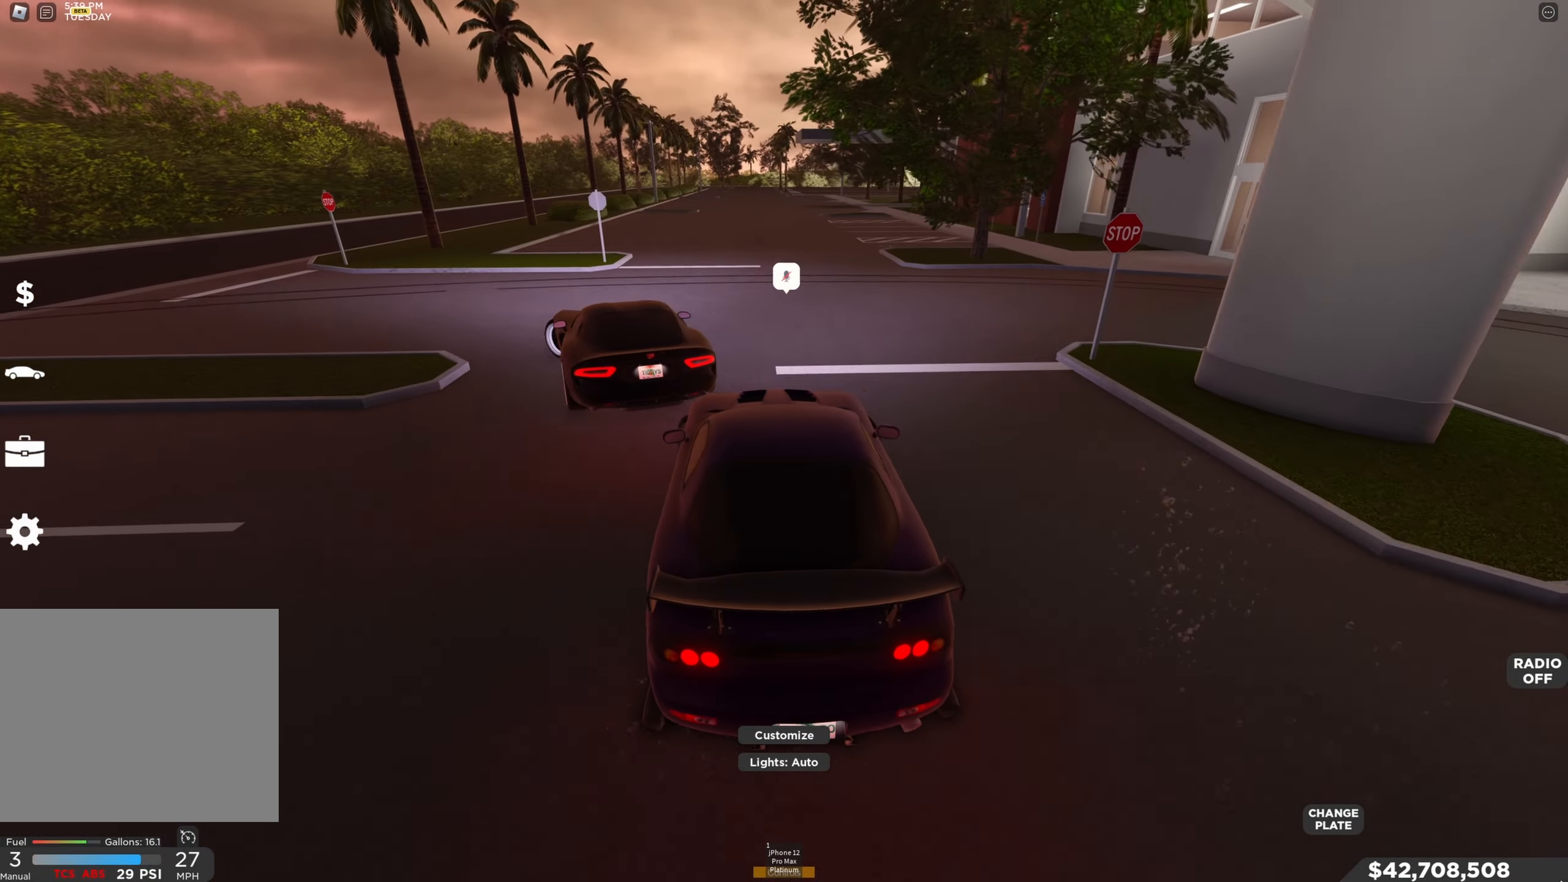
{"keys": ["a", "w"], "events": [[33, "shift", "up"], [50, "a", "up"], [150, "a", "down"], [333, "a", "up"], [417, "a", "down"]]}
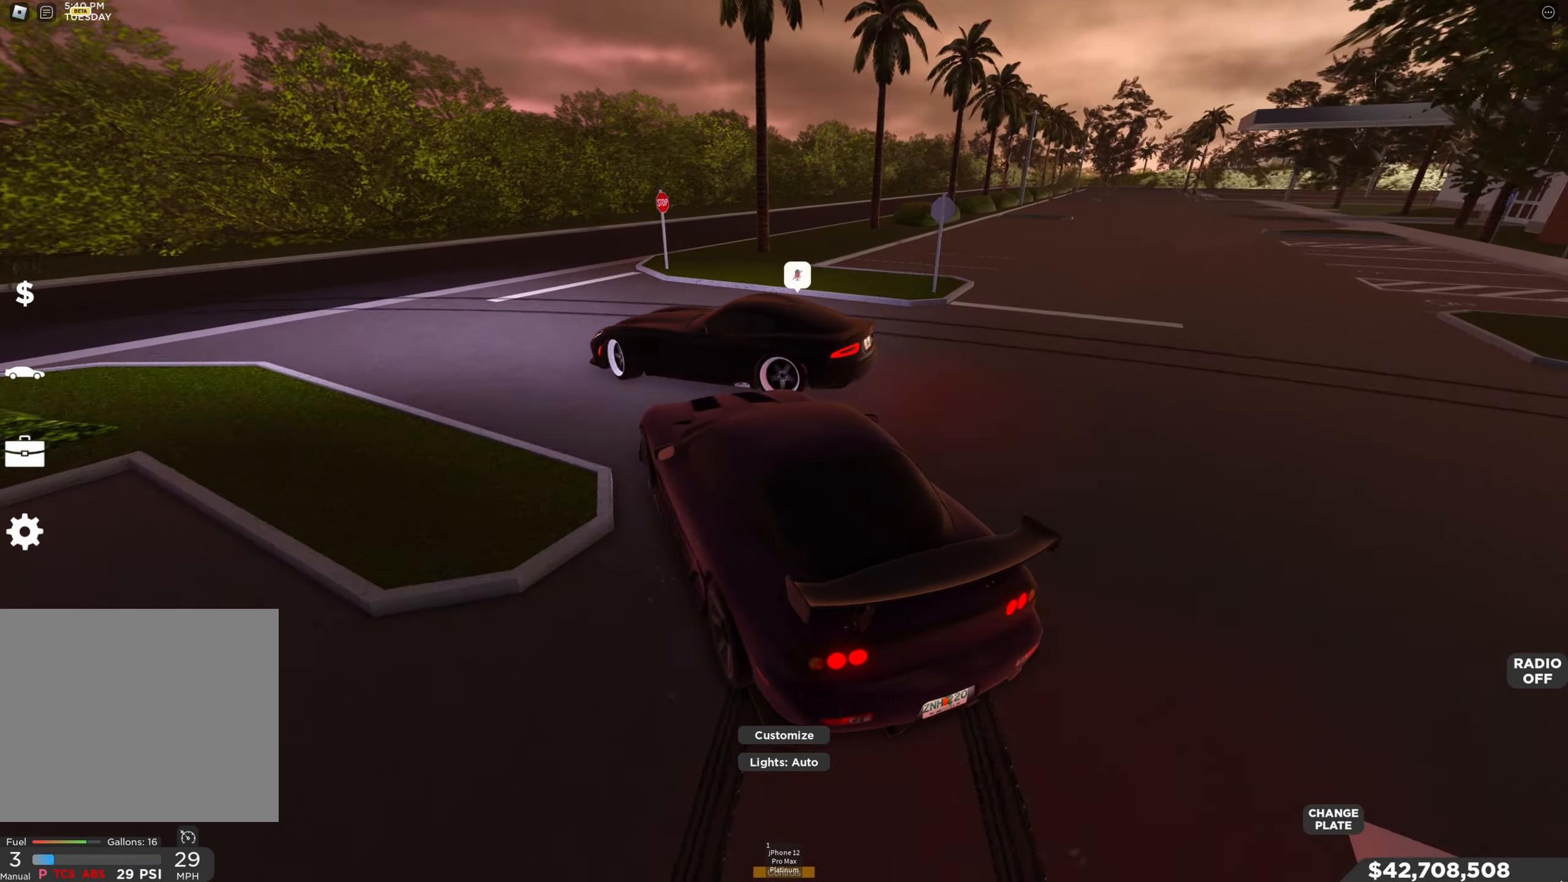
{"keys": ["e", "w"], "events": [[83, "a", "up"], [417, "shift", "down"], [433, "e", "down"], [500, "shift", "up"]]}
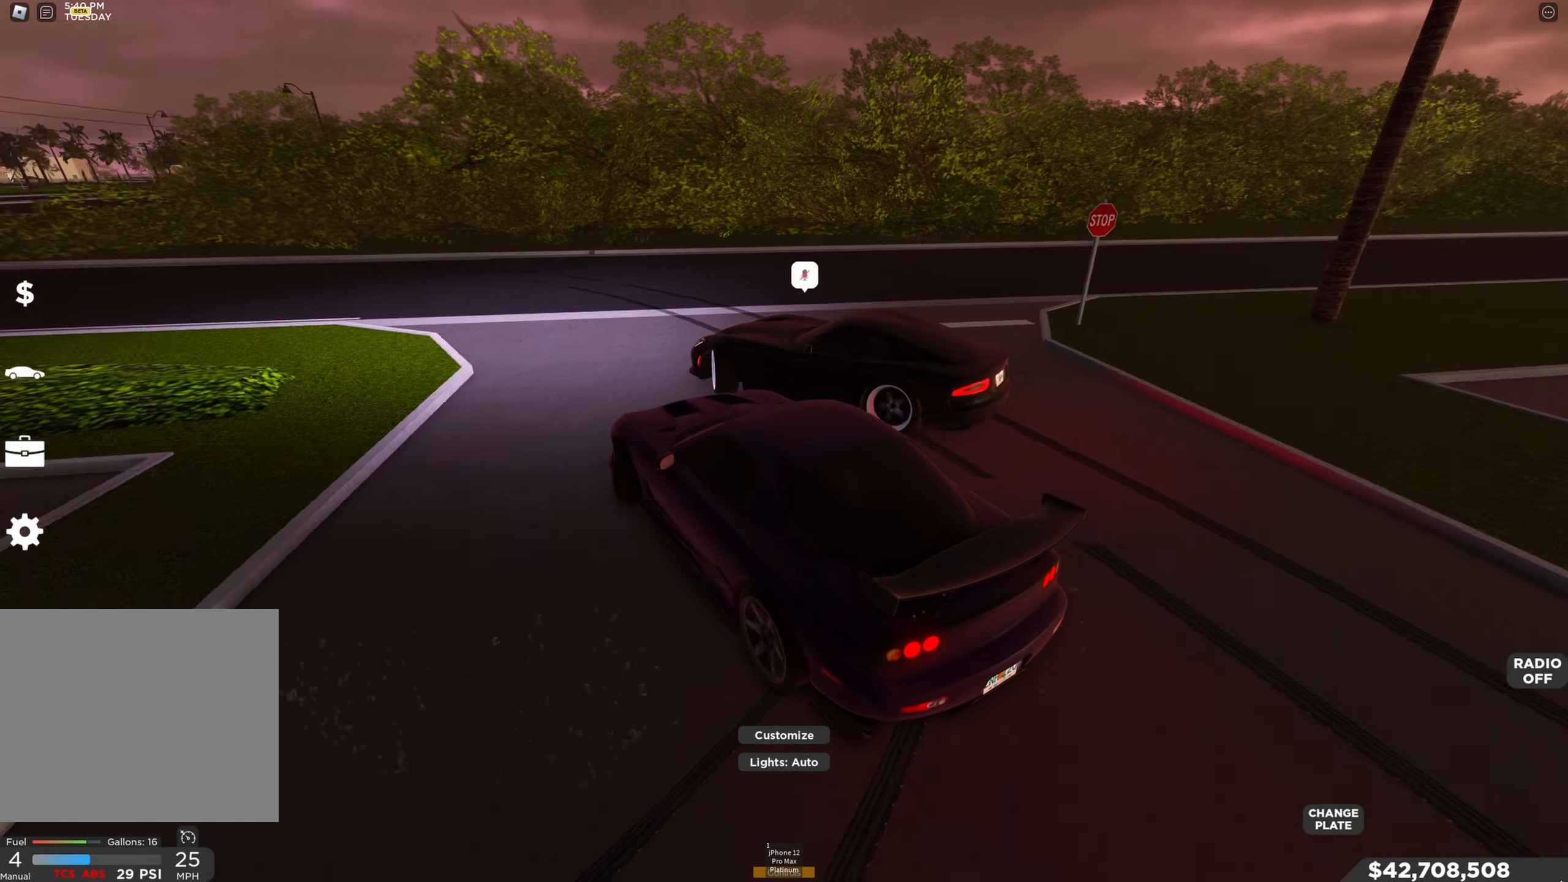
{"keys": ["d", "w"], "events": [[50, "e", "up"], [133, "d", "down"], [250, "shift", "down"], [267, "d", "up"], [350, "d", "down"], [367, "shift", "up"]]}
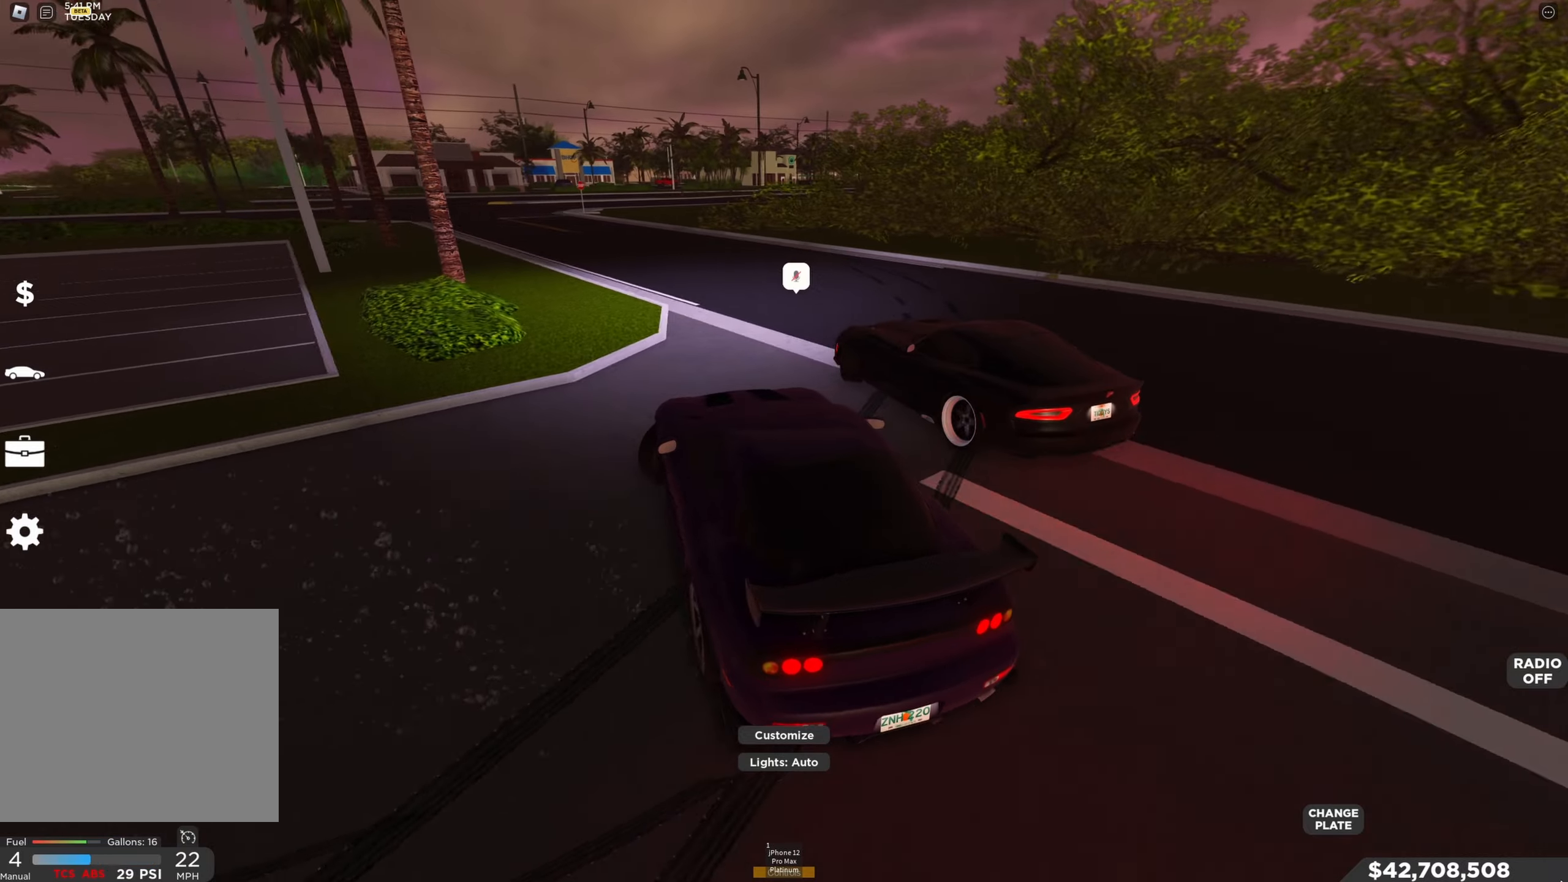
{"keys": ["a", "w"], "events": [[34, "d", "up"], [150, "d", "down"], [284, "d", "up"], [450, "a", "down"]]}
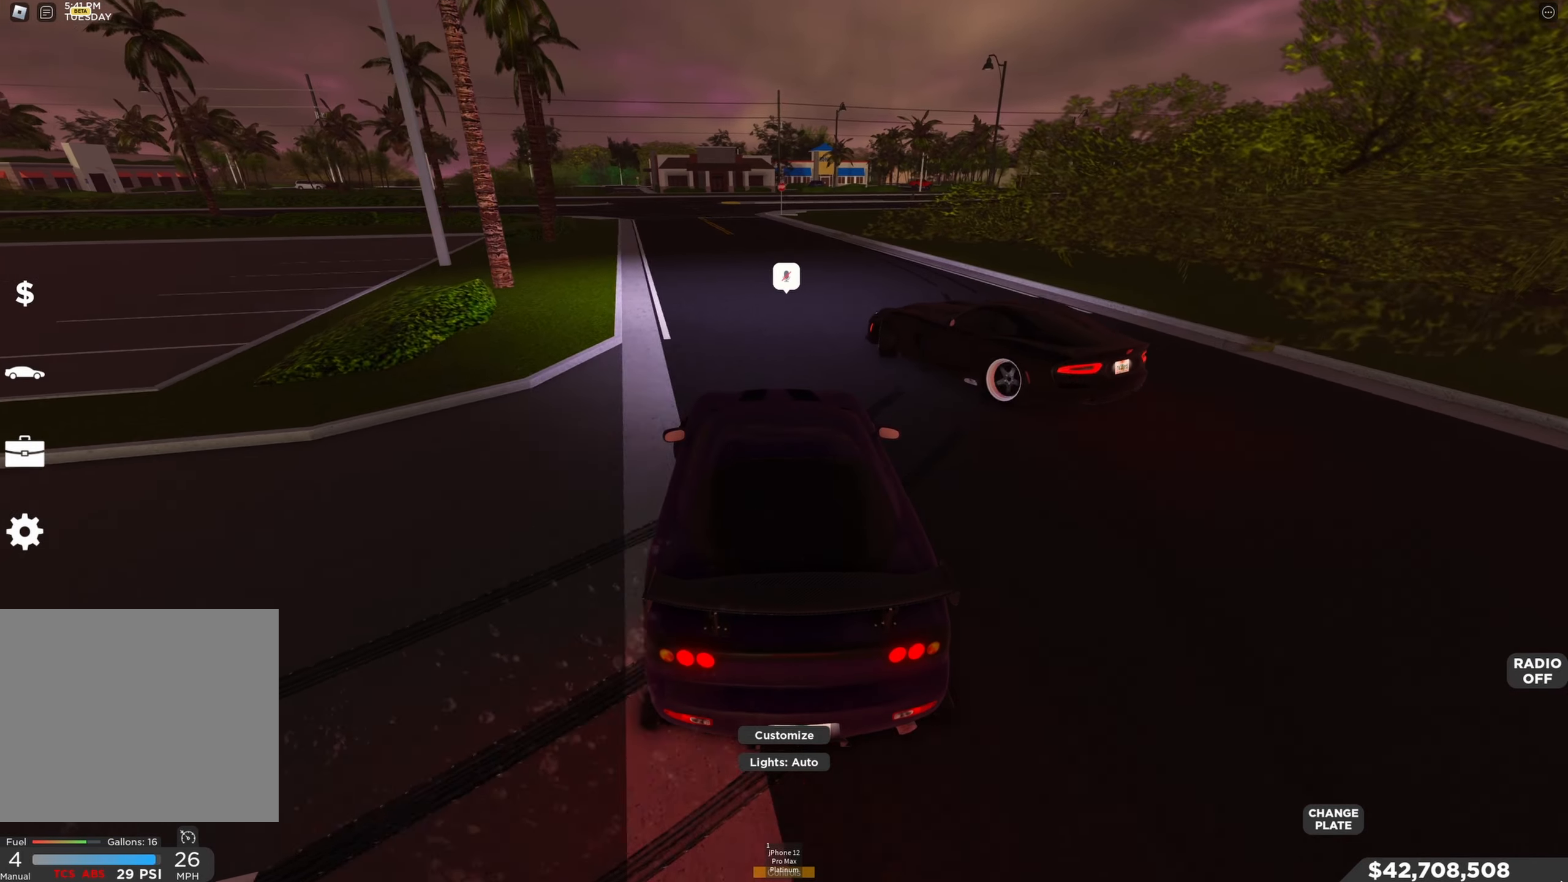
{"keys": ["shift", "w"], "events": [[167, "a", "up"], [317, "d", "down"], [434, "d", "up"], [450, "shift", "down"]]}
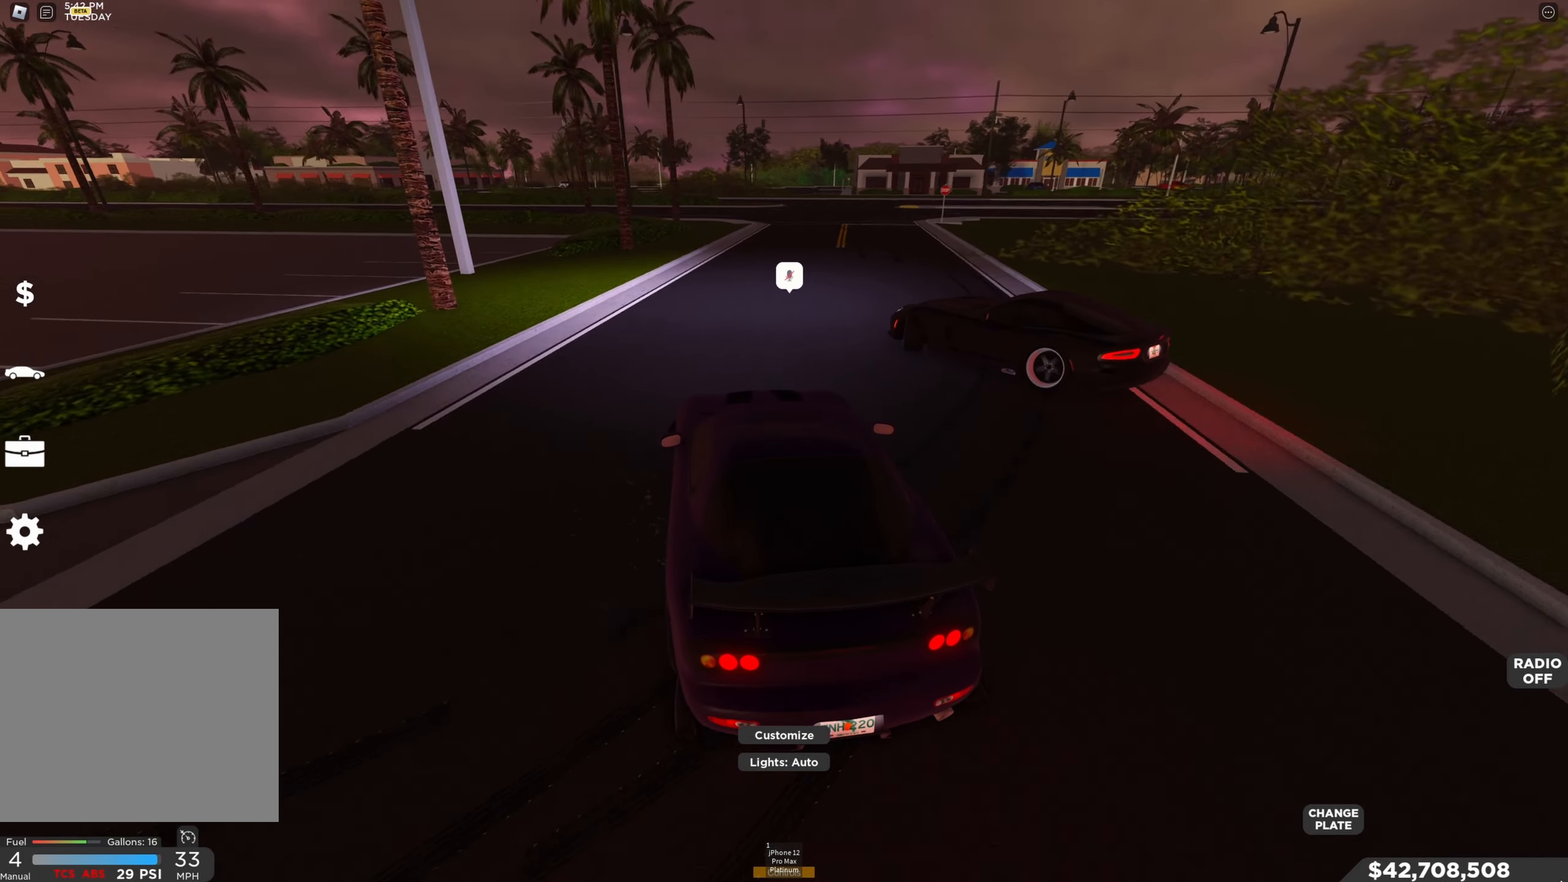
{"keys": ["w"], "events": [[34, "d", "down"], [50, "shift", "up"], [167, "d", "up"], [267, "d", "down"], [384, "d", "up"]]}
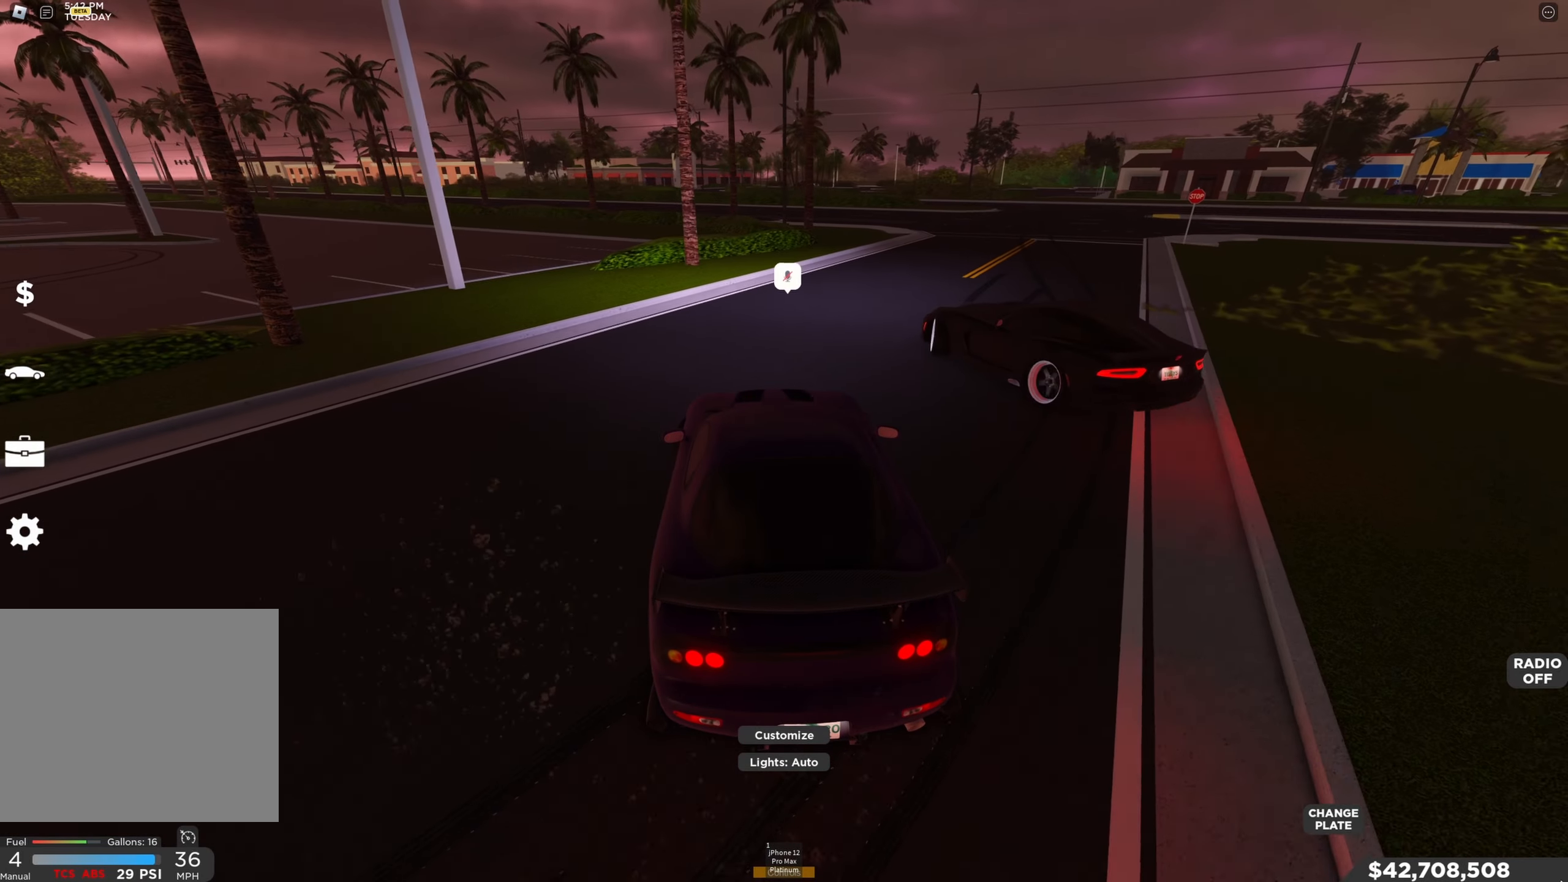
{"keys": ["d", "w"], "events": [[67, "d", "down"], [150, "d", "up"], [184, "shift", "down"], [250, "d", "down"], [284, "shift", "up"], [384, "shift", "down"], [484, "shift", "up"]]}